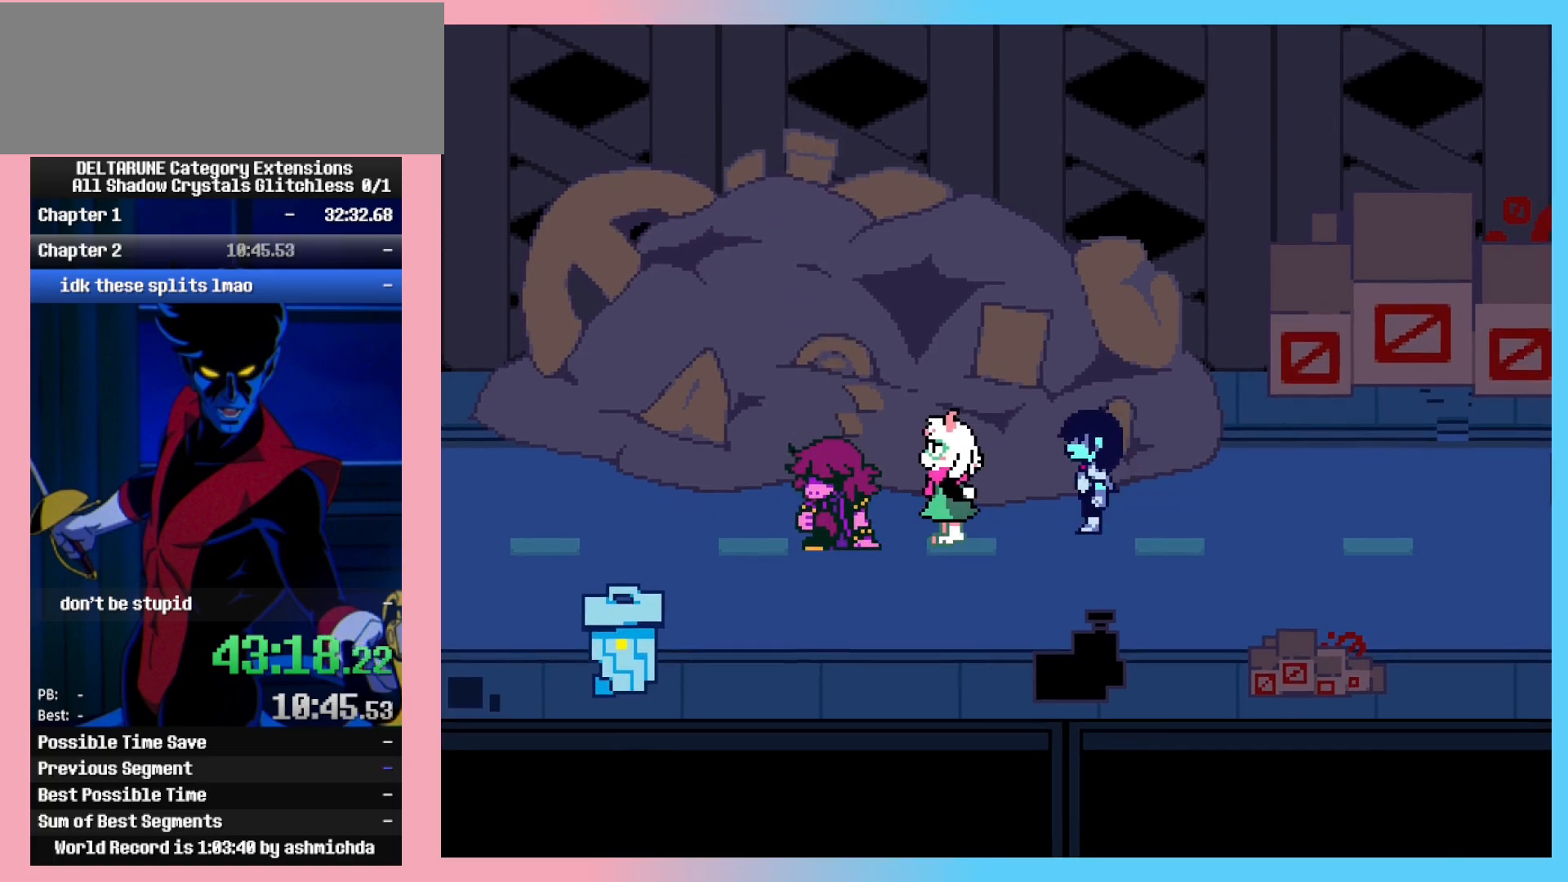
Gameplay with keyboard; each line is a JSON object with the keys held at the frame after it. "events" lists presses ("down") and releases ("up") of "c", "ctrl_l", "ctrl_r", "down", "left", "return", "right", "shift_l", "shift_r", "up", "x" and "z" between this image and that frame as [ms after this image, input, new state], when the widget could be followed in between. No other keys are recorded. Mouse input is not recorded.
{"keys": ["ctrl_l"], "events": [[50, "return", "up"], [83, "z", "up"], [133, "return", "down"], [133, "z", "down"], [183, "return", "up"], [233, "z", "up"]]}
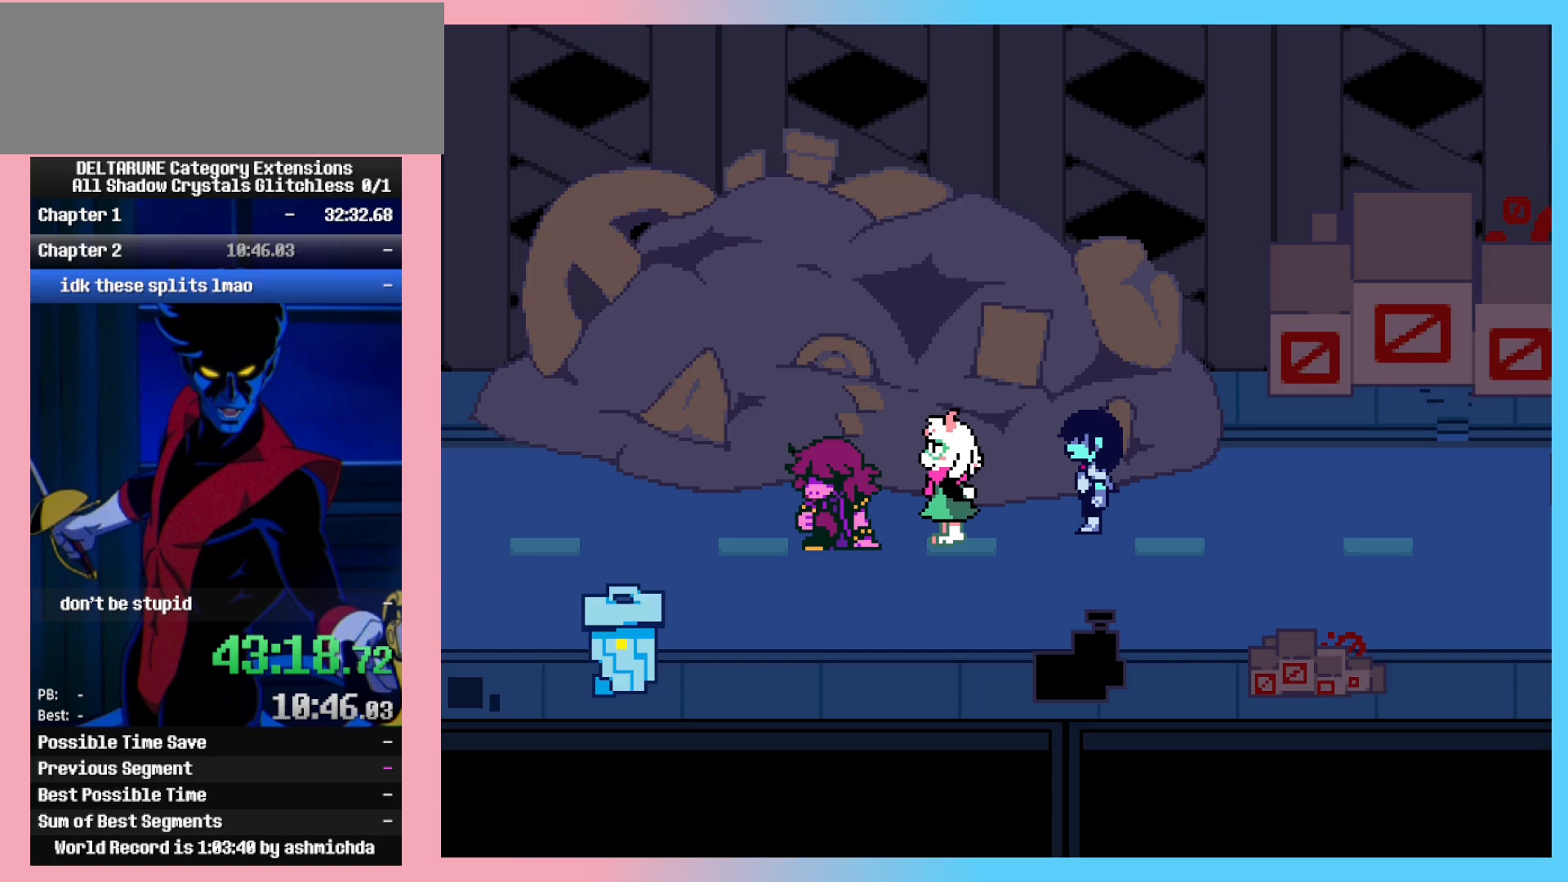
{"keys": ["ctrl_l"], "events": []}
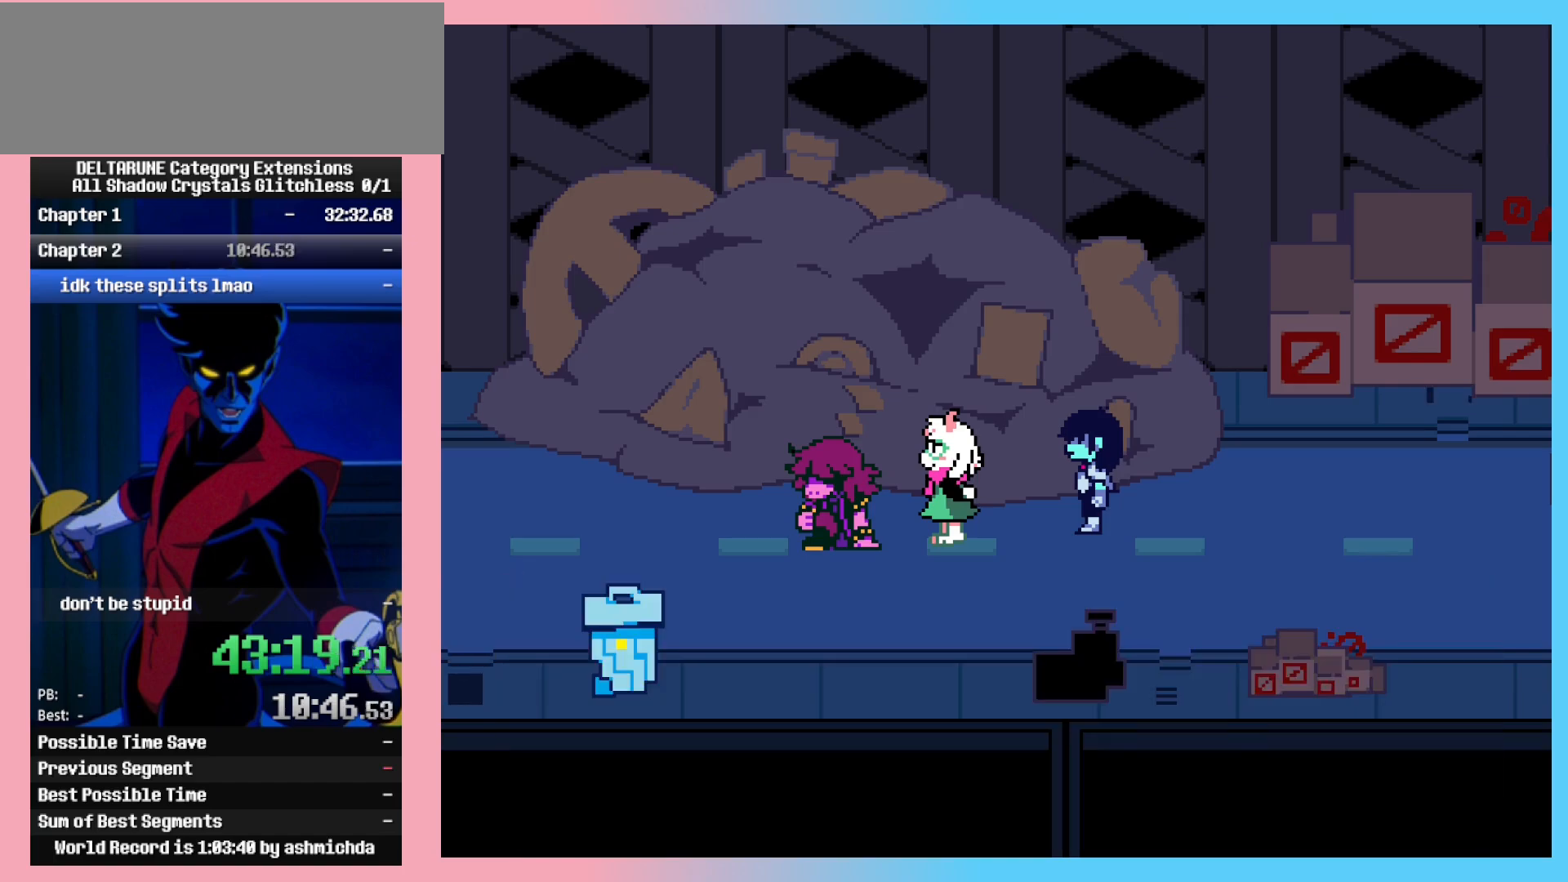
{"keys": ["ctrl_l", "z"], "events": [[167, "z", "down"], [217, "return", "down"], [217, "z", "up"], [300, "z", "down"], [400, "z", "up"], [450, "return", "up"], [500, "z", "down"]]}
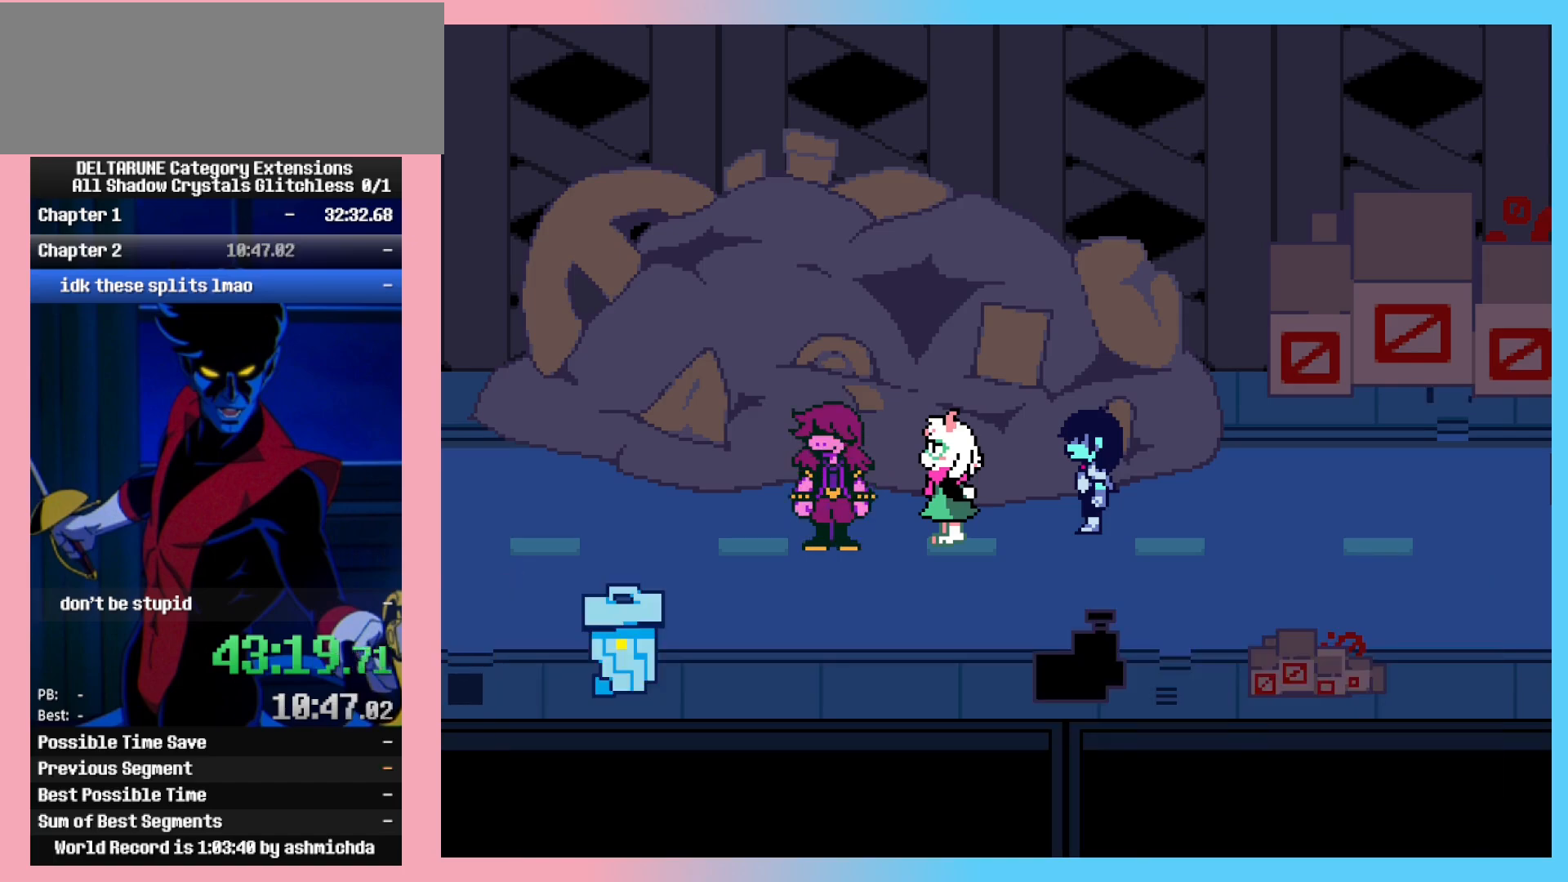
{"keys": ["ctrl_l", "z"], "events": [[50, "return", "down"], [100, "return", "up"], [100, "z", "up"], [183, "return", "down"], [183, "z", "down"], [233, "return", "up"], [233, "z", "up"], [283, "return", "down"], [333, "return", "up"], [333, "z", "down"], [367, "z", "up"], [417, "return", "down"], [467, "return", "up"], [467, "z", "down"]]}
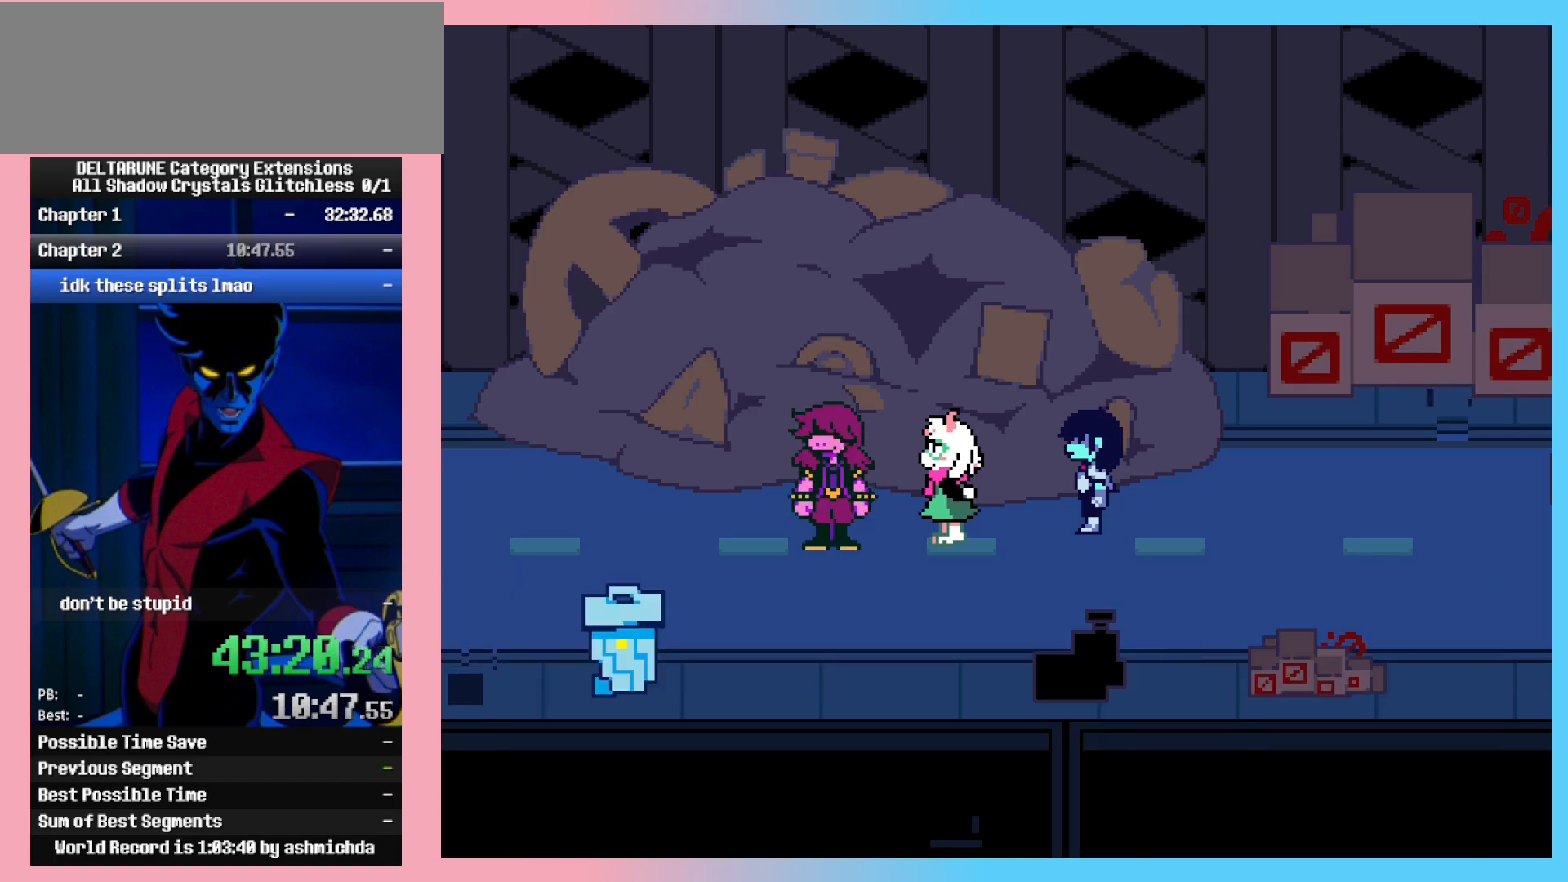
{"keys": ["ctrl_l", "return", "z"], "events": [[67, "return", "down"], [67, "z", "up"], [117, "return", "up"], [150, "z", "down"], [200, "return", "down"], [200, "z", "up"], [250, "return", "up"], [300, "return", "down"], [300, "z", "down"], [383, "return", "up"], [383, "z", "up"], [433, "return", "down"], [433, "z", "down"]]}
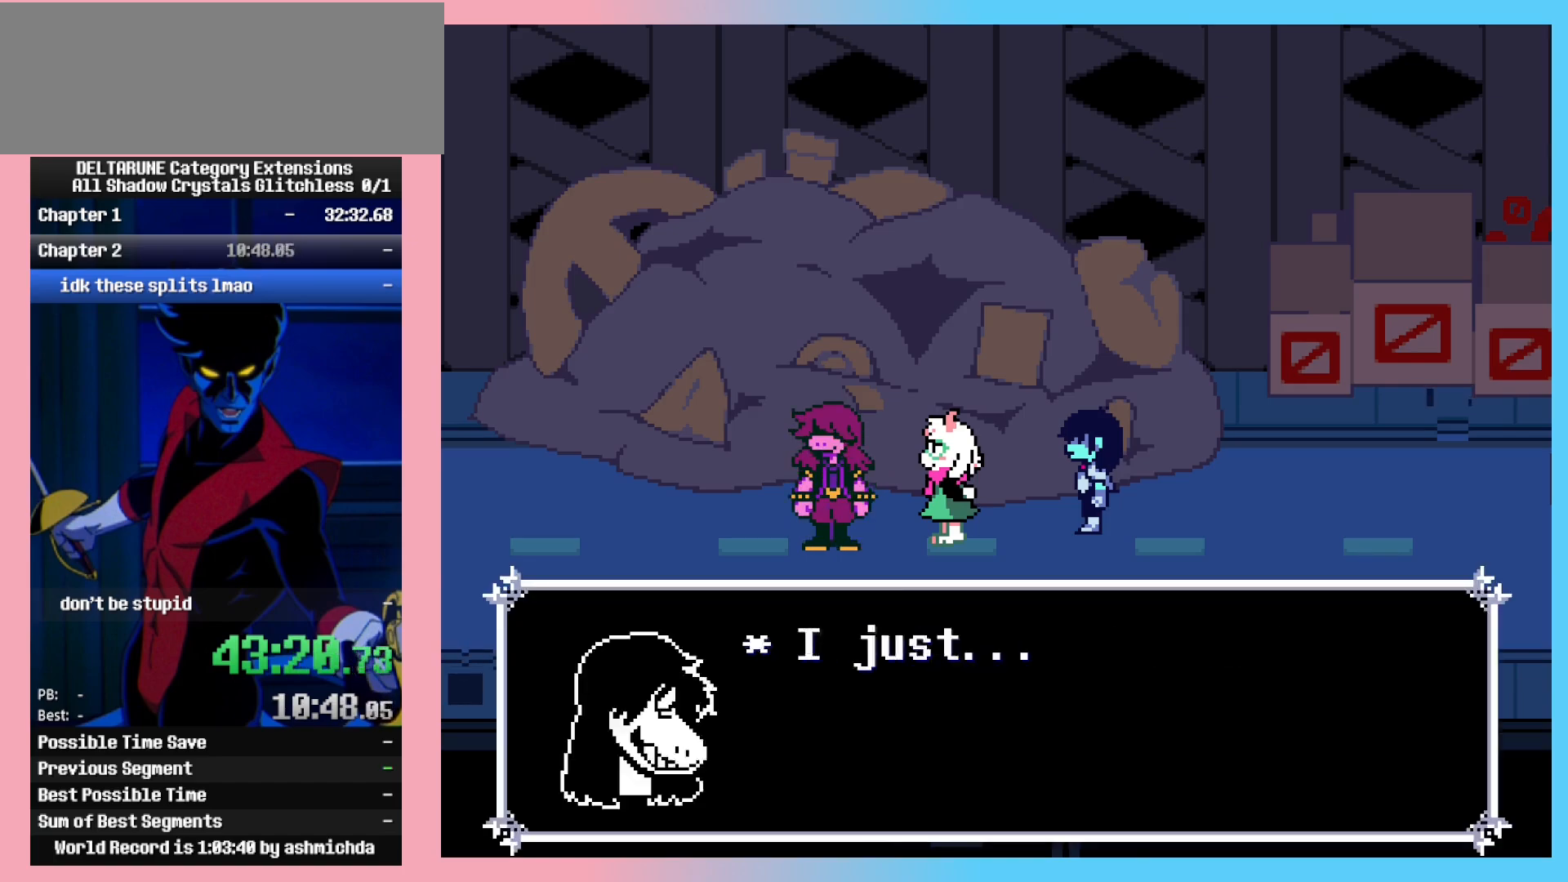
{"keys": ["ctrl_l"], "events": [[33, "return", "up"], [33, "z", "up"]]}
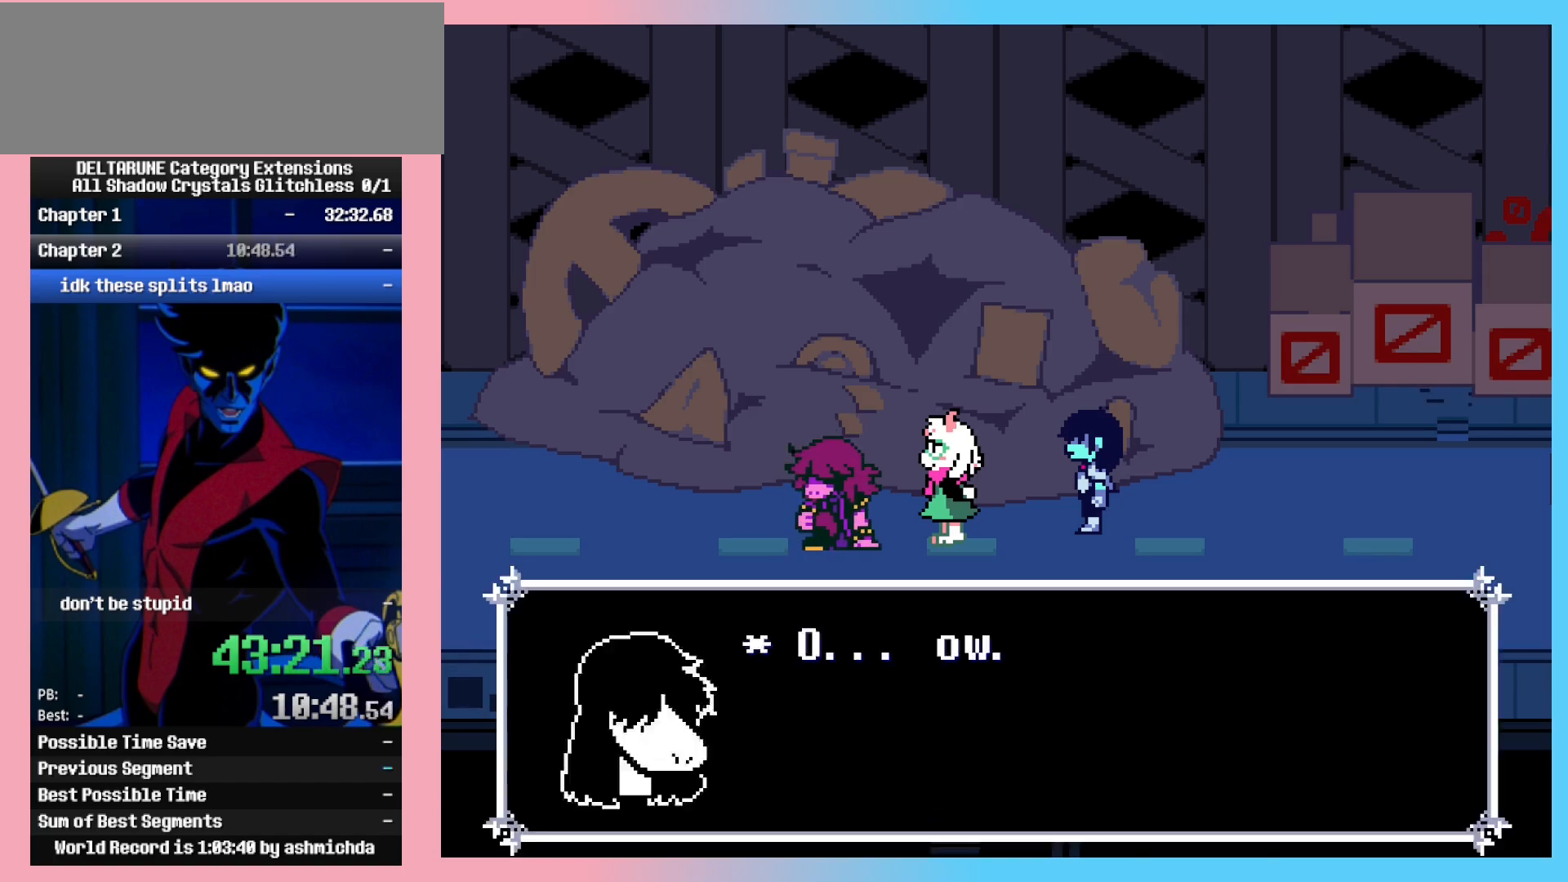
{"keys": ["ctrl_l", "right"], "events": [[133, "right", "down"]]}
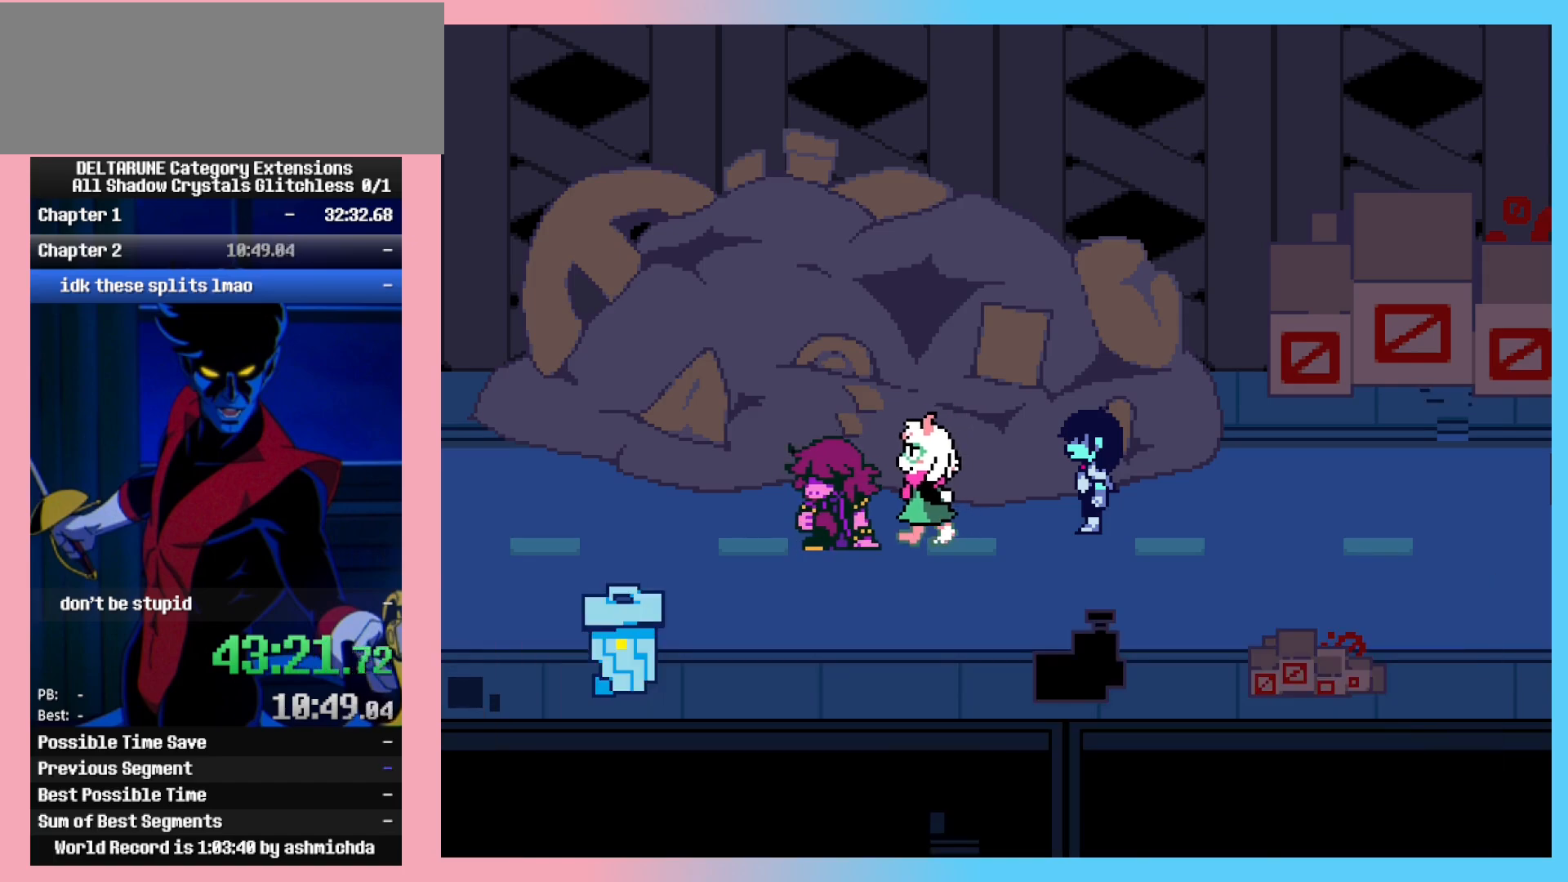
{"keys": ["ctrl_l", "right"], "events": []}
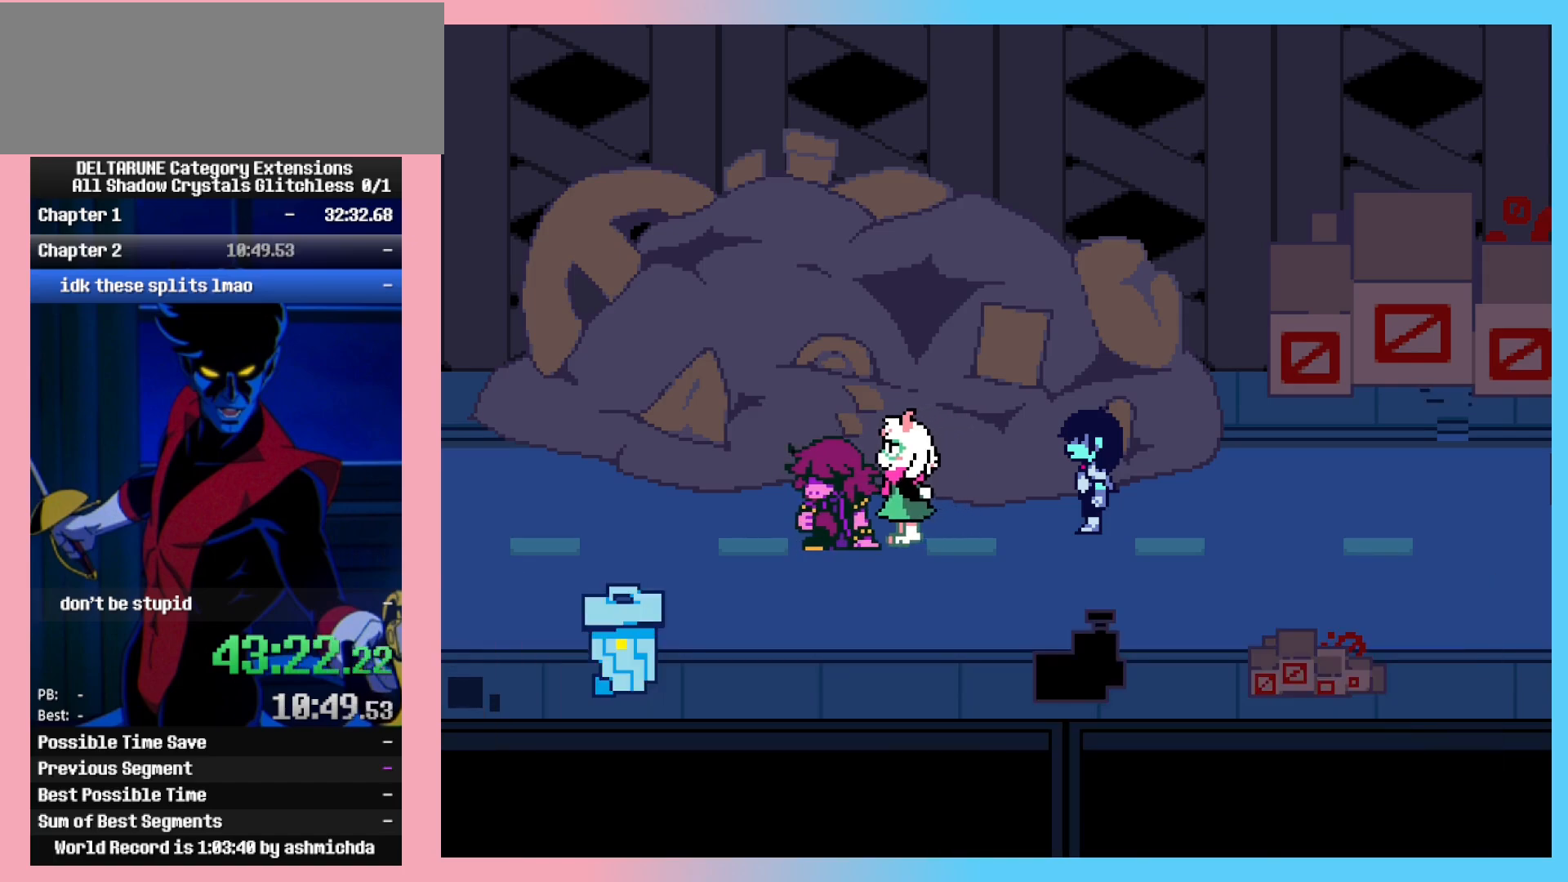
{"keys": ["ctrl_l", "right"], "events": [[317, "return", "down"], [400, "return", "up"], [400, "z", "down"], [500, "z", "up"]]}
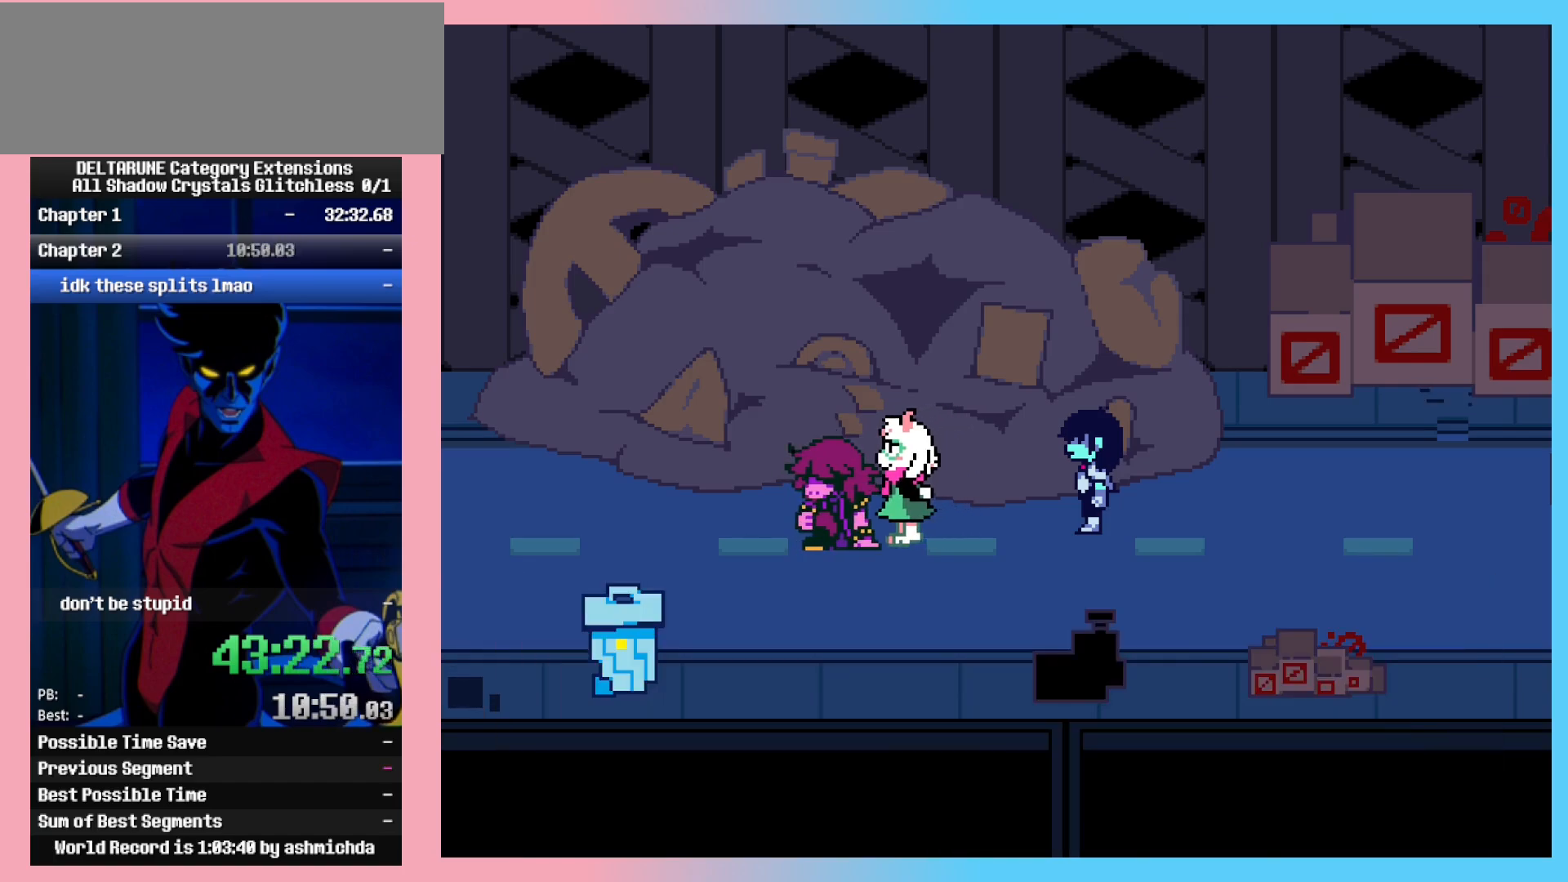
{"keys": ["ctrl_l"], "events": [[50, "return", "down"], [50, "z", "down"], [133, "return", "up"], [183, "z", "up"], [233, "right", "up"]]}
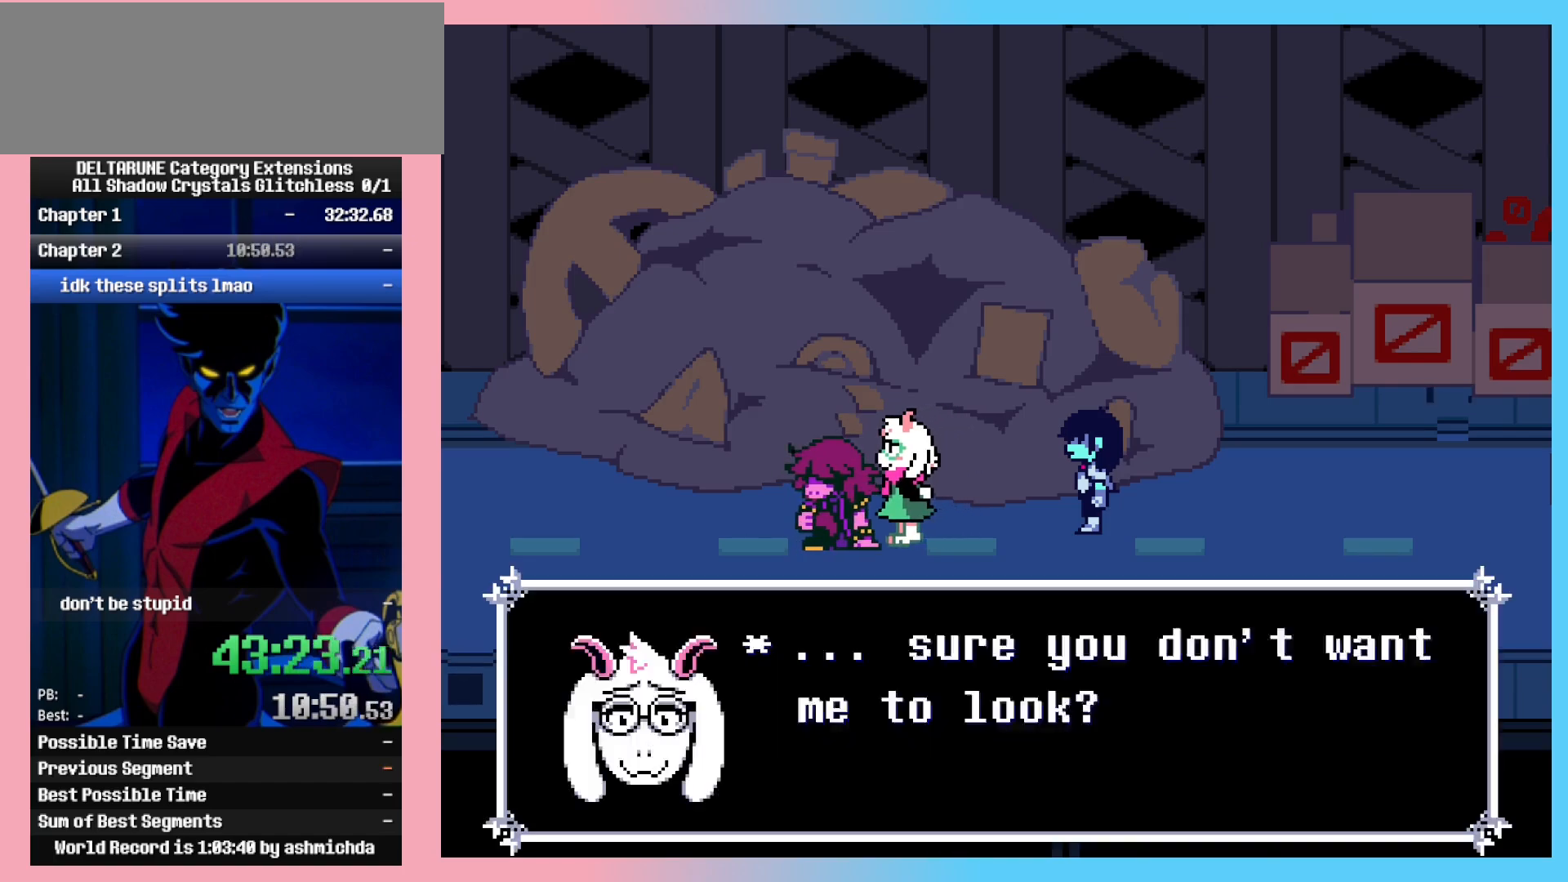
{"keys": ["ctrl_l"], "events": []}
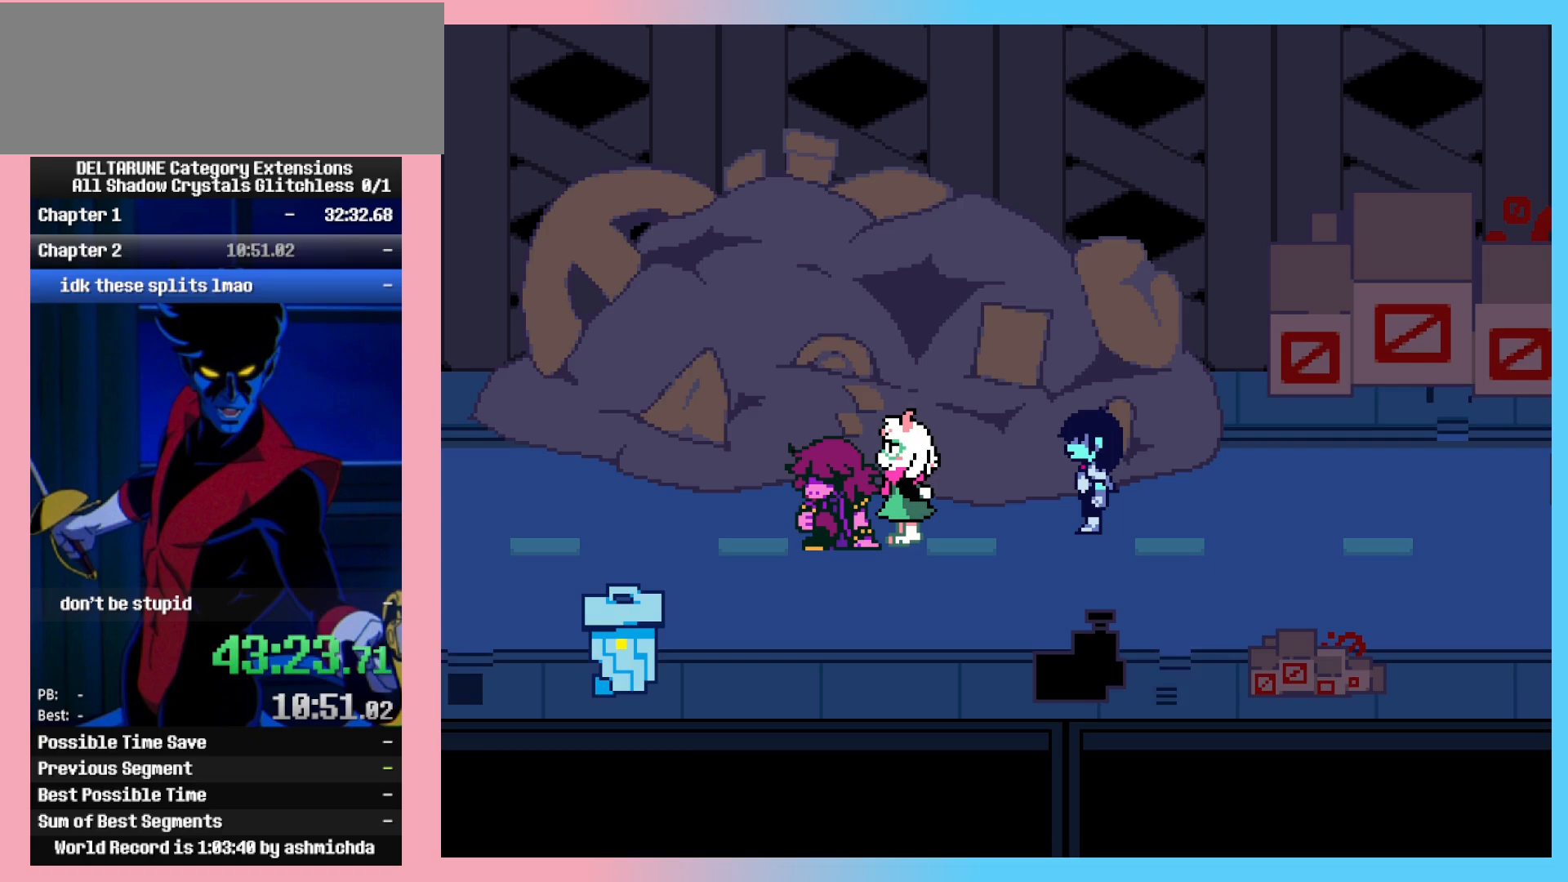
{"keys": ["ctrl_l", "right"], "events": [[400, "right", "down"]]}
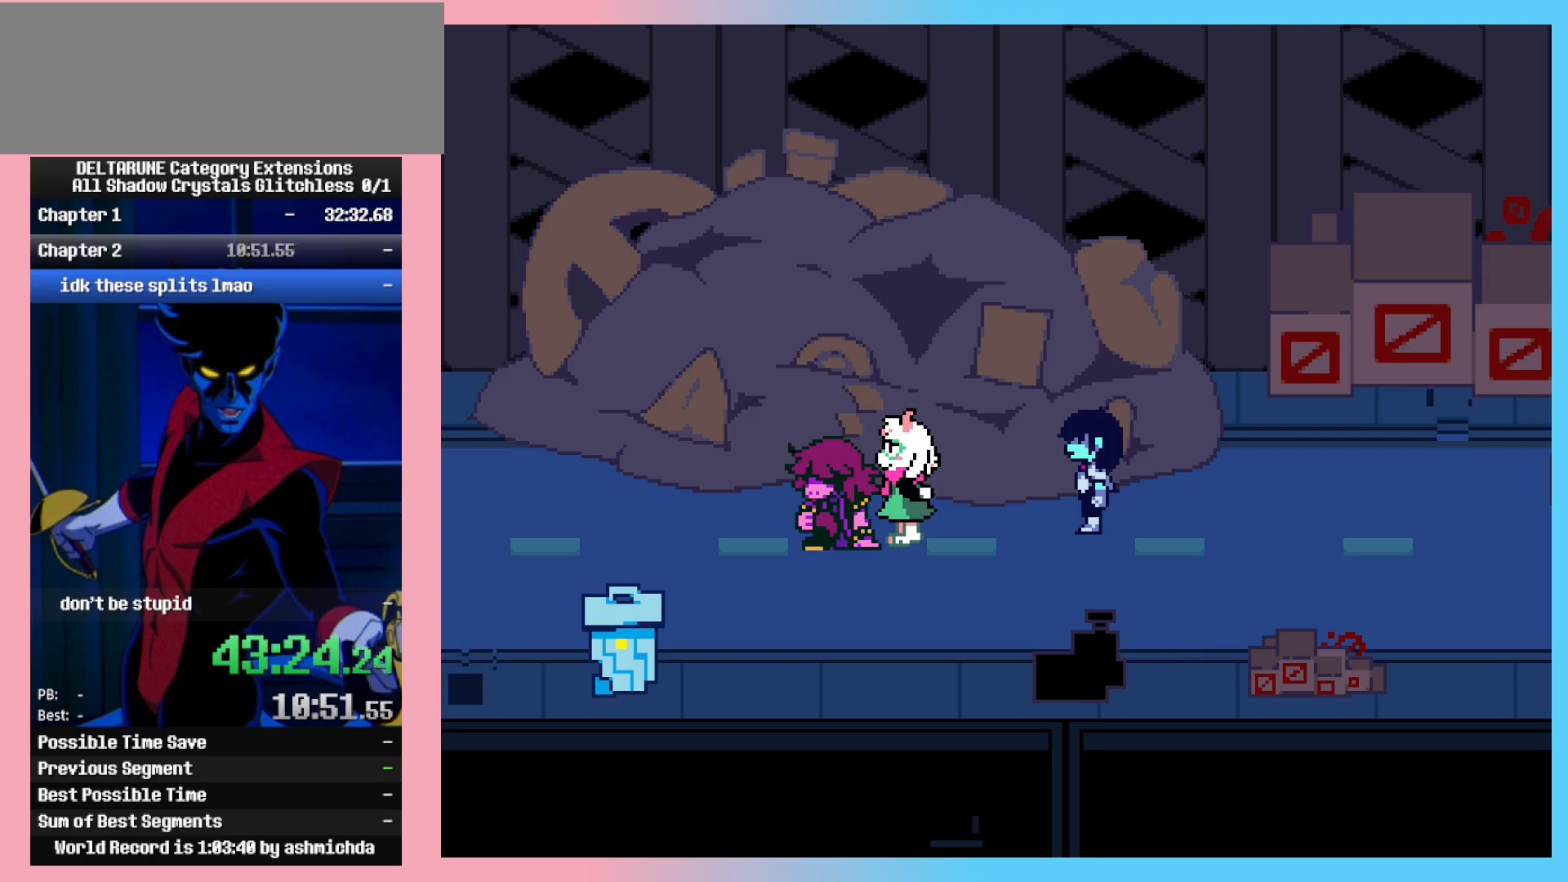
{"keys": ["ctrl_l", "return", "right"], "events": [[467, "return", "down"]]}
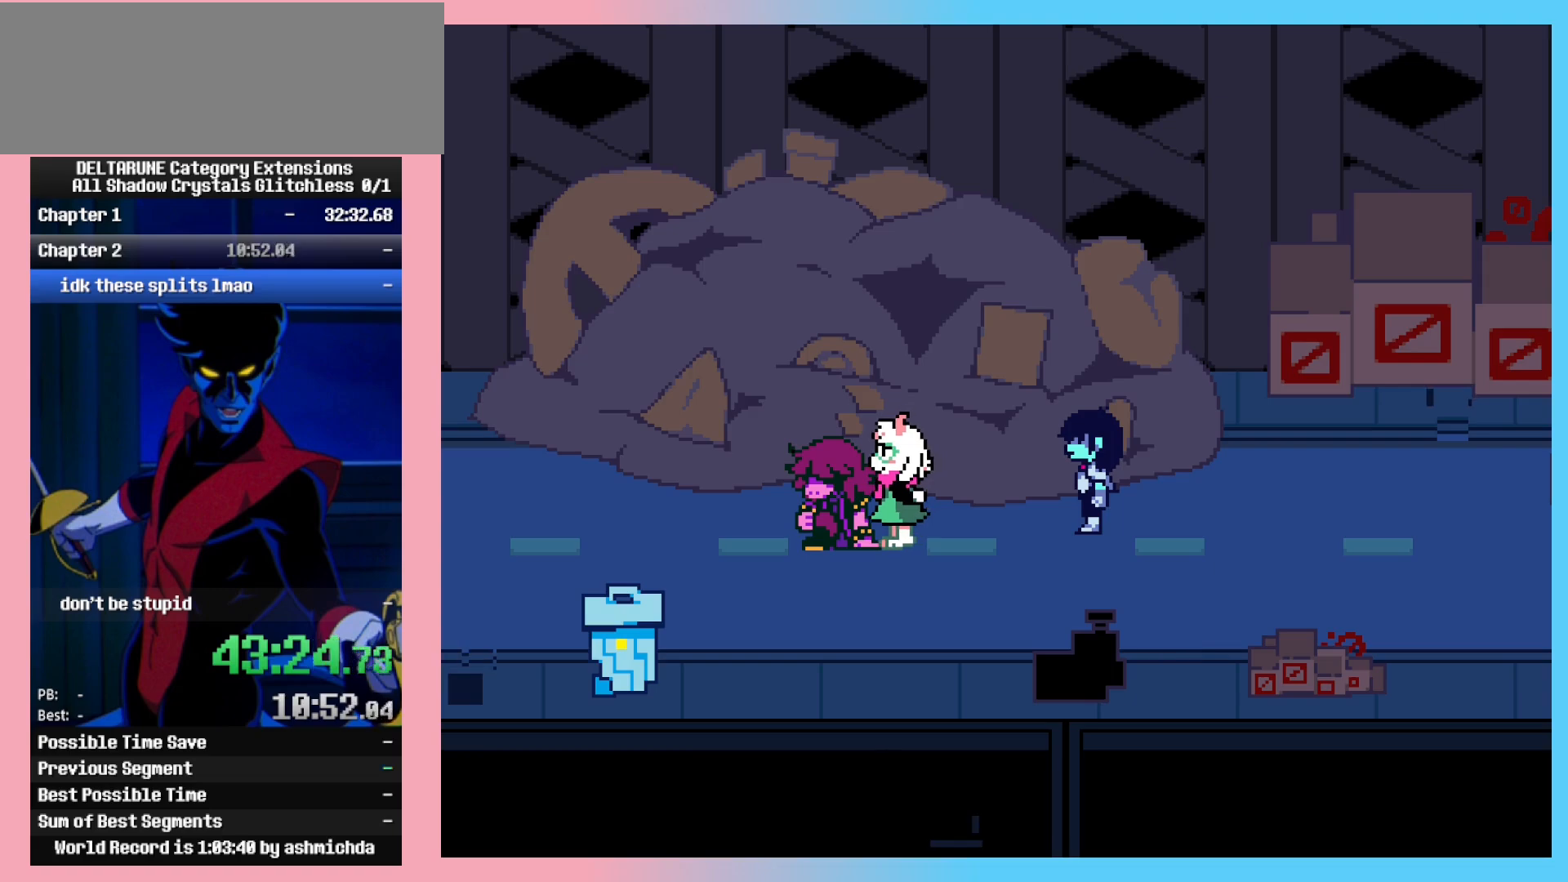
{"keys": ["ctrl_l", "right"], "events": [[17, "z", "down"], [67, "return", "up"], [100, "z", "up"], [150, "return", "down"], [200, "z", "down"], [250, "return", "up"], [300, "z", "up"], [383, "return", "down"], [383, "z", "down"], [433, "z", "up"], [483, "return", "up"]]}
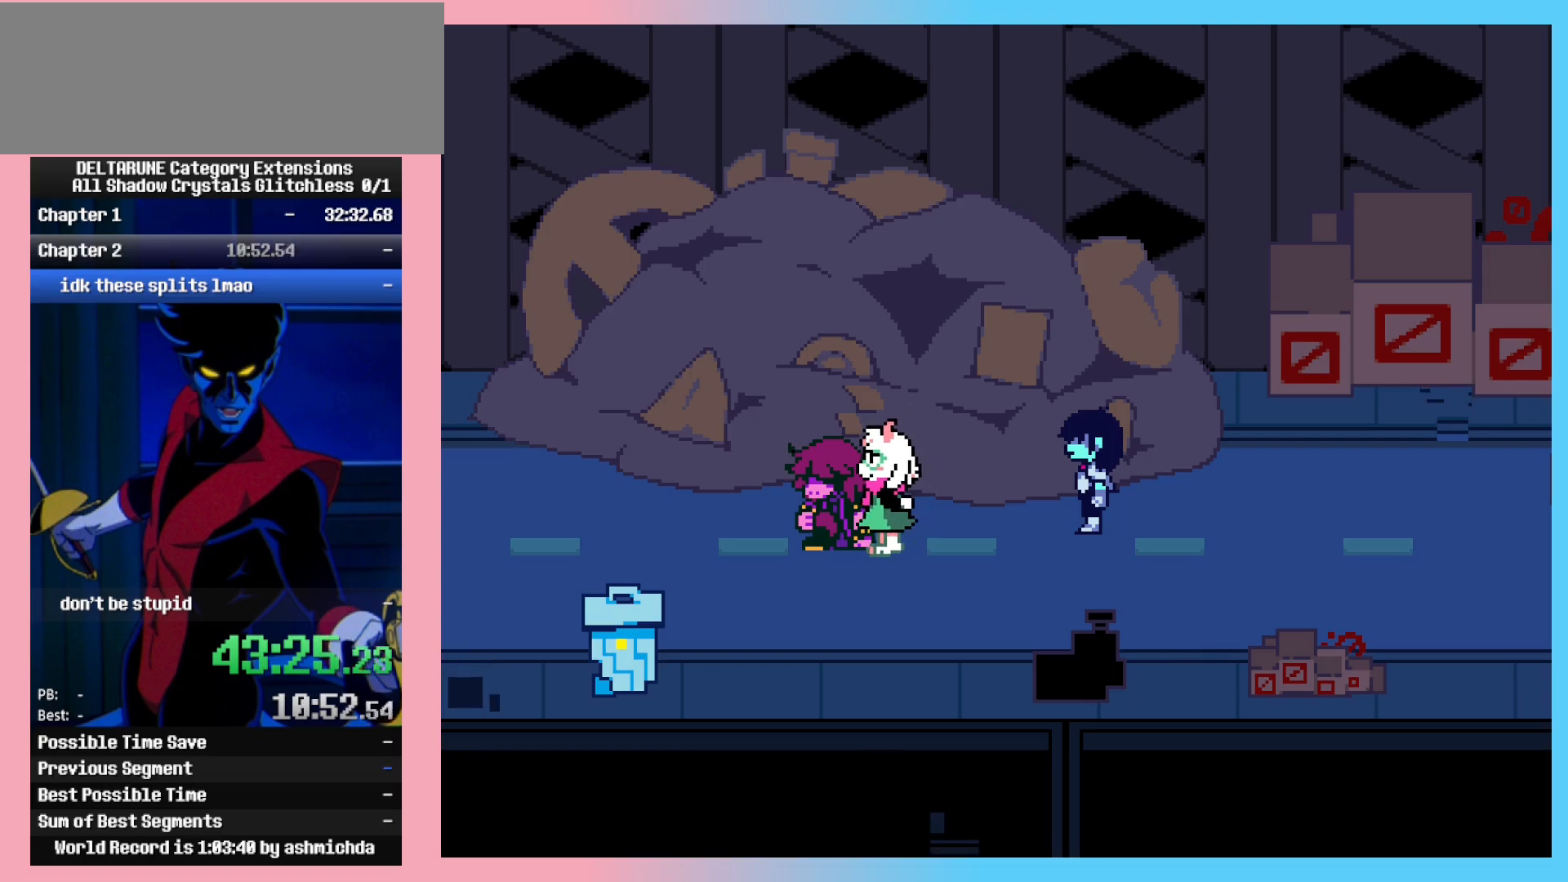
{"keys": ["ctrl_l", "right"], "events": [[83, "return", "down"], [83, "z", "down"], [117, "z", "up"], [167, "return", "up"]]}
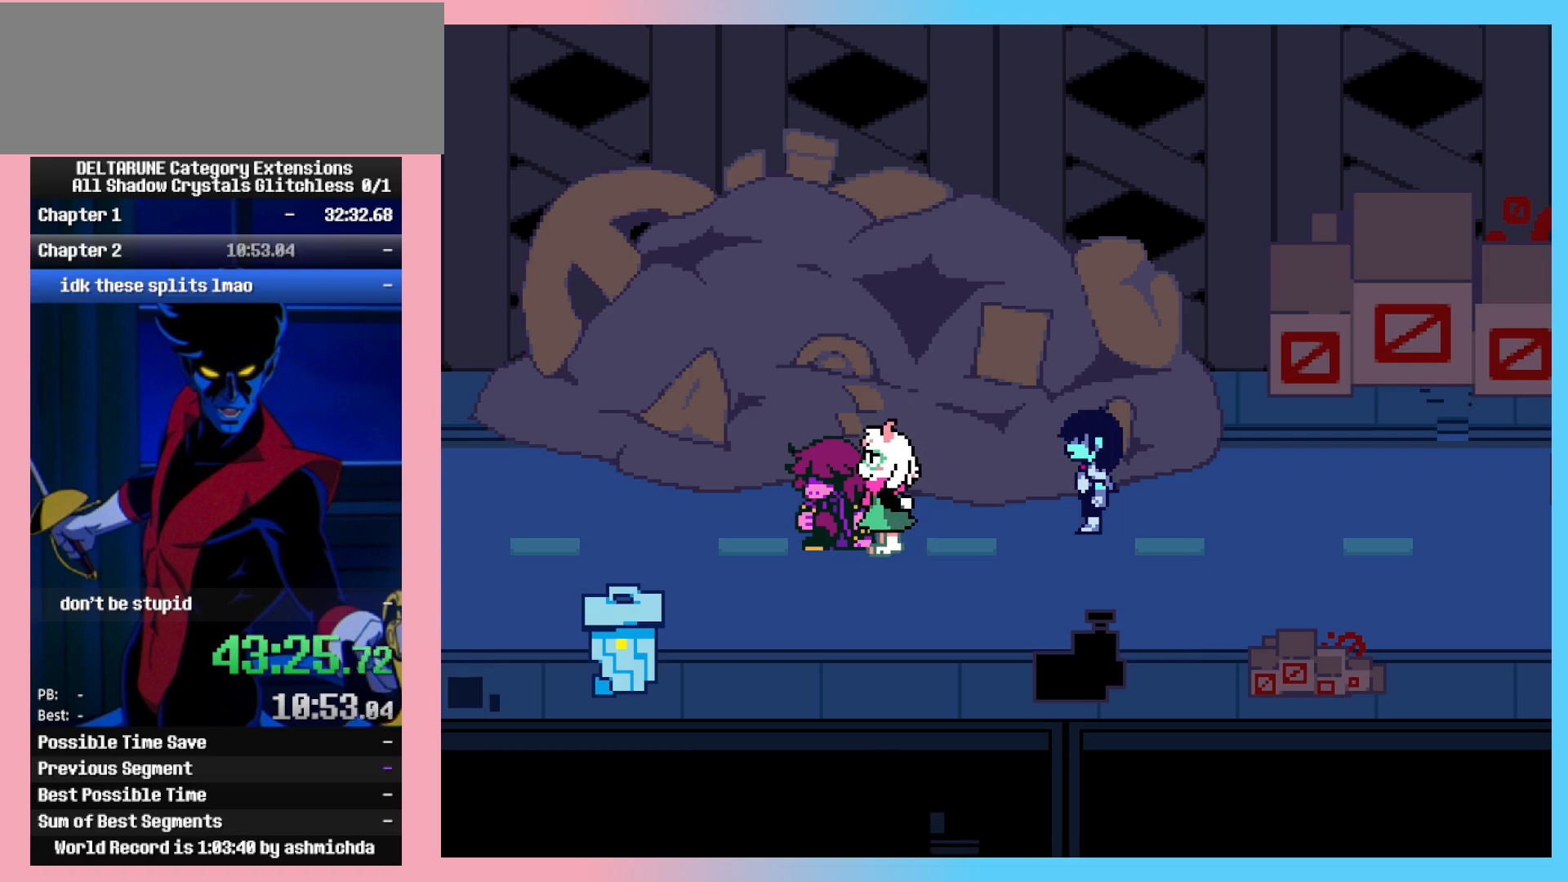
{"keys": ["ctrl_l", "right"], "events": [[100, "return", "down"], [183, "return", "up"]]}
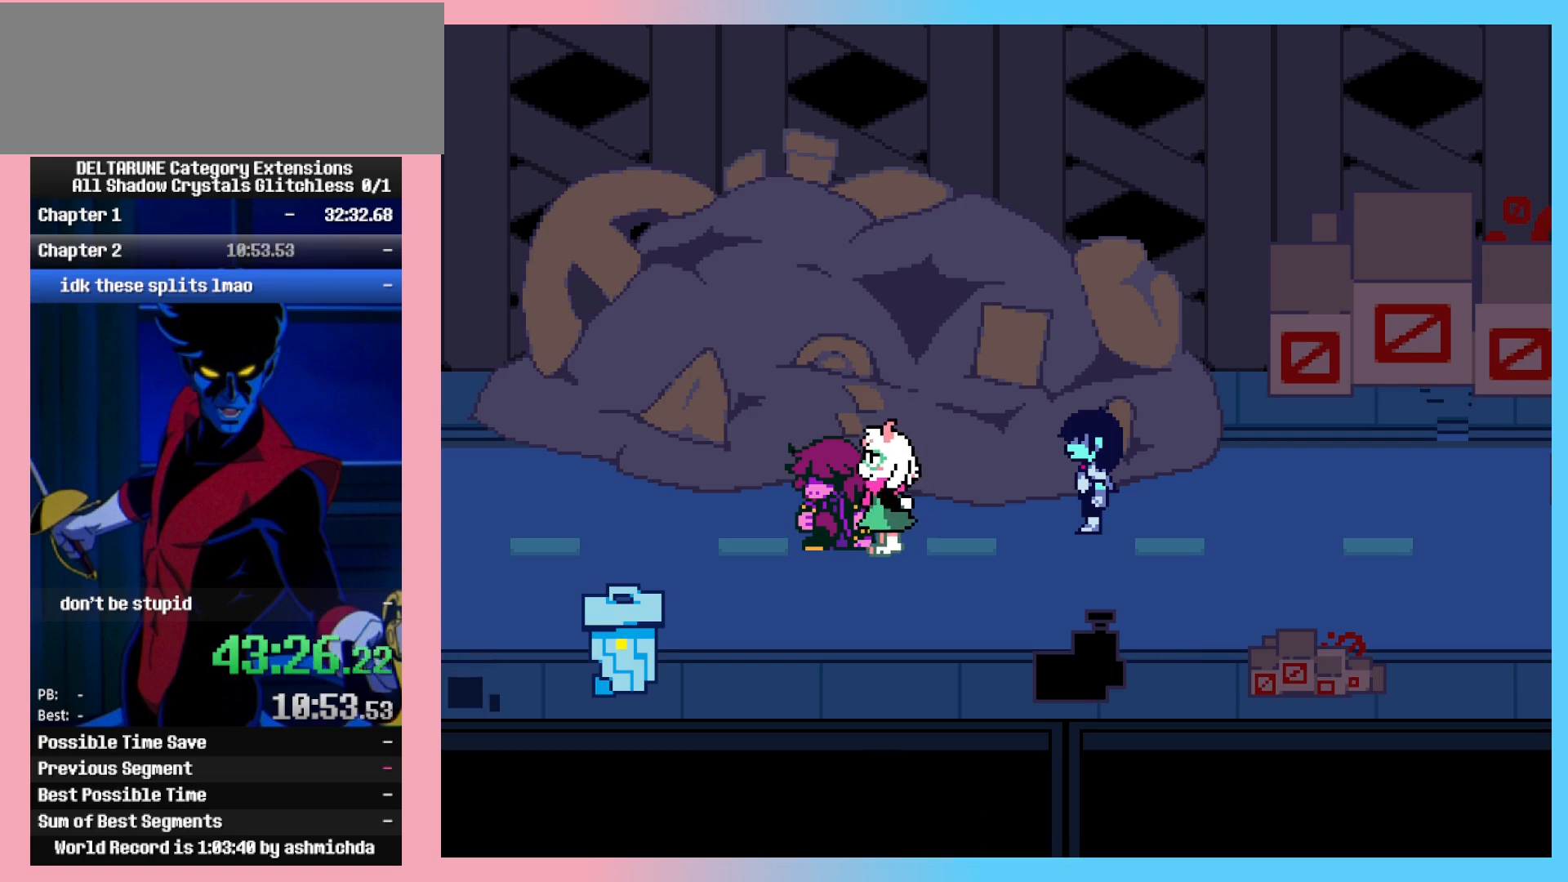
{"keys": ["ctrl_l", "right"], "events": []}
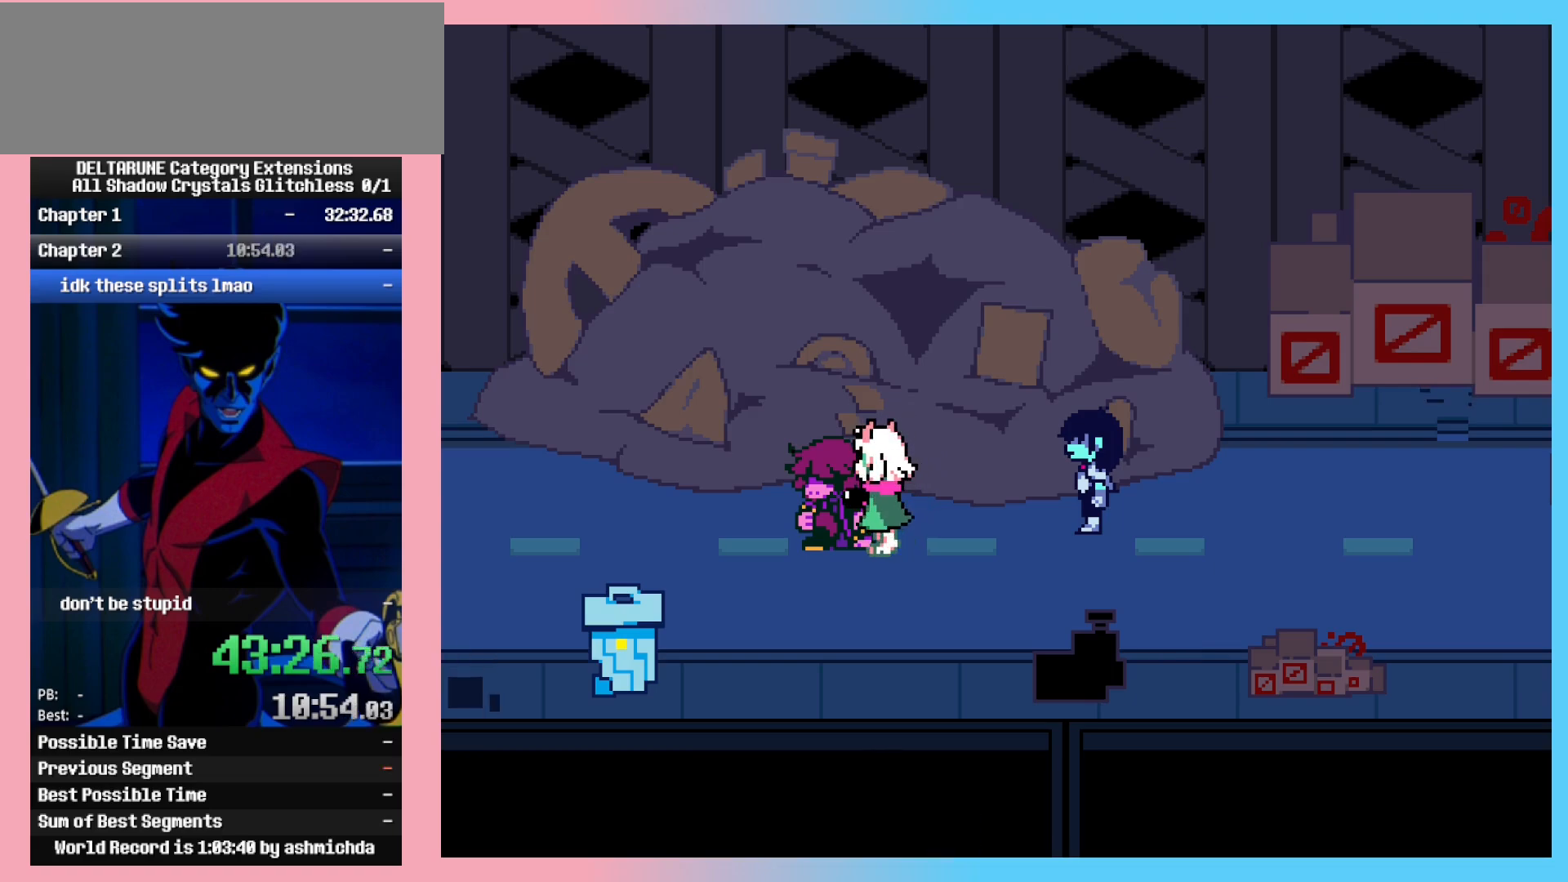
{"keys": ["ctrl_l", "return", "right"], "events": [[450, "return", "down"]]}
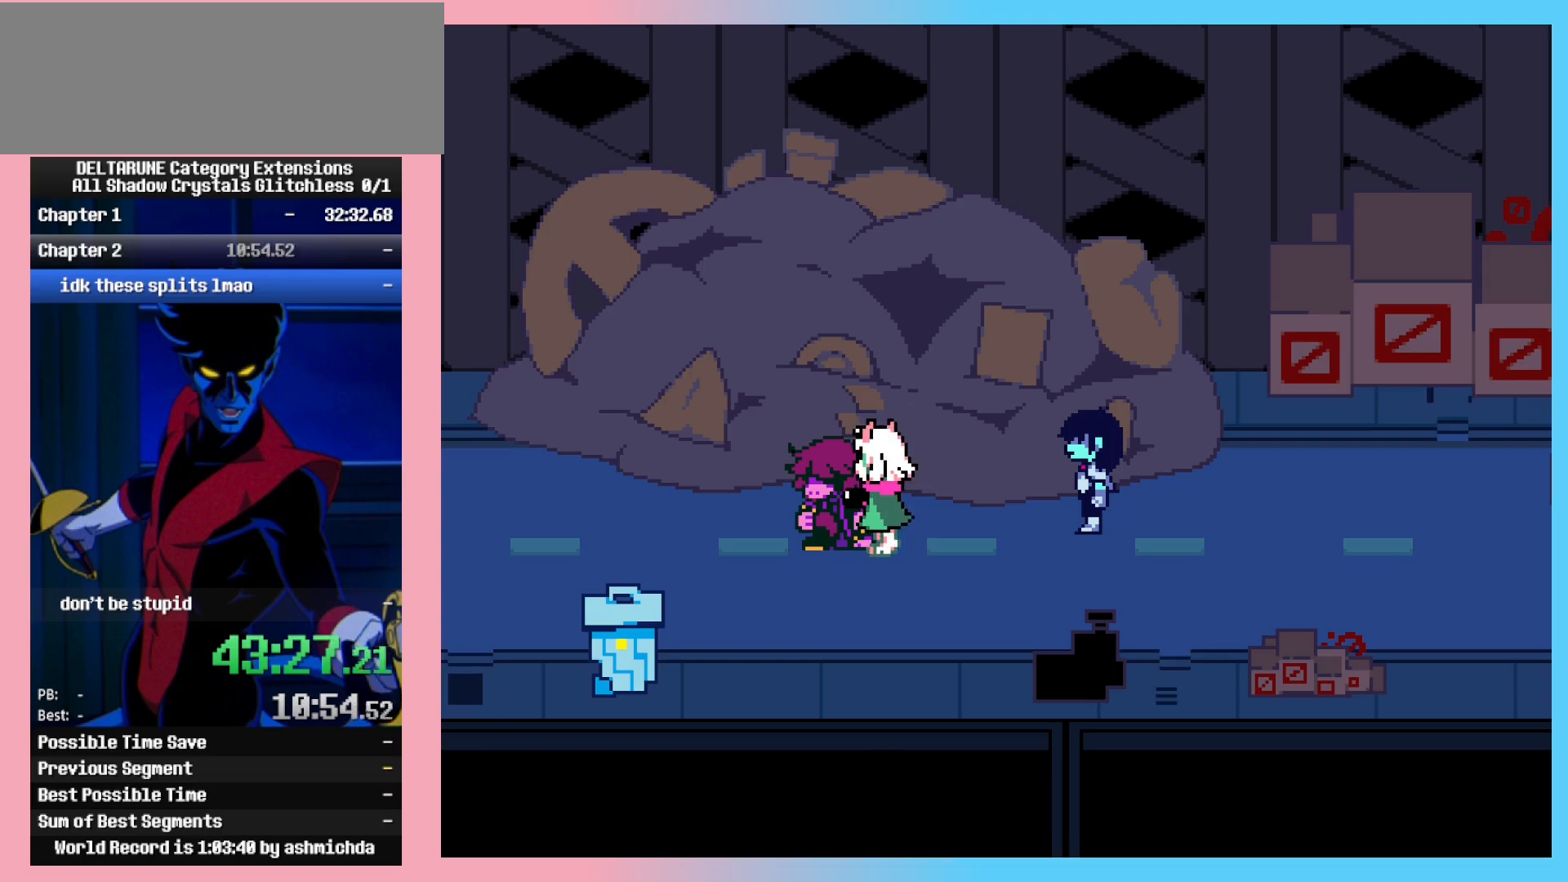
{"keys": ["ctrl_l", "return", "right", "z"], "events": [[50, "return", "up"], [133, "z", "down"], [183, "return", "down"], [183, "z", "up"], [283, "return", "up"], [317, "return", "down"], [317, "z", "down"], [367, "z", "up"], [417, "return", "up"], [467, "return", "down"], [467, "z", "down"]]}
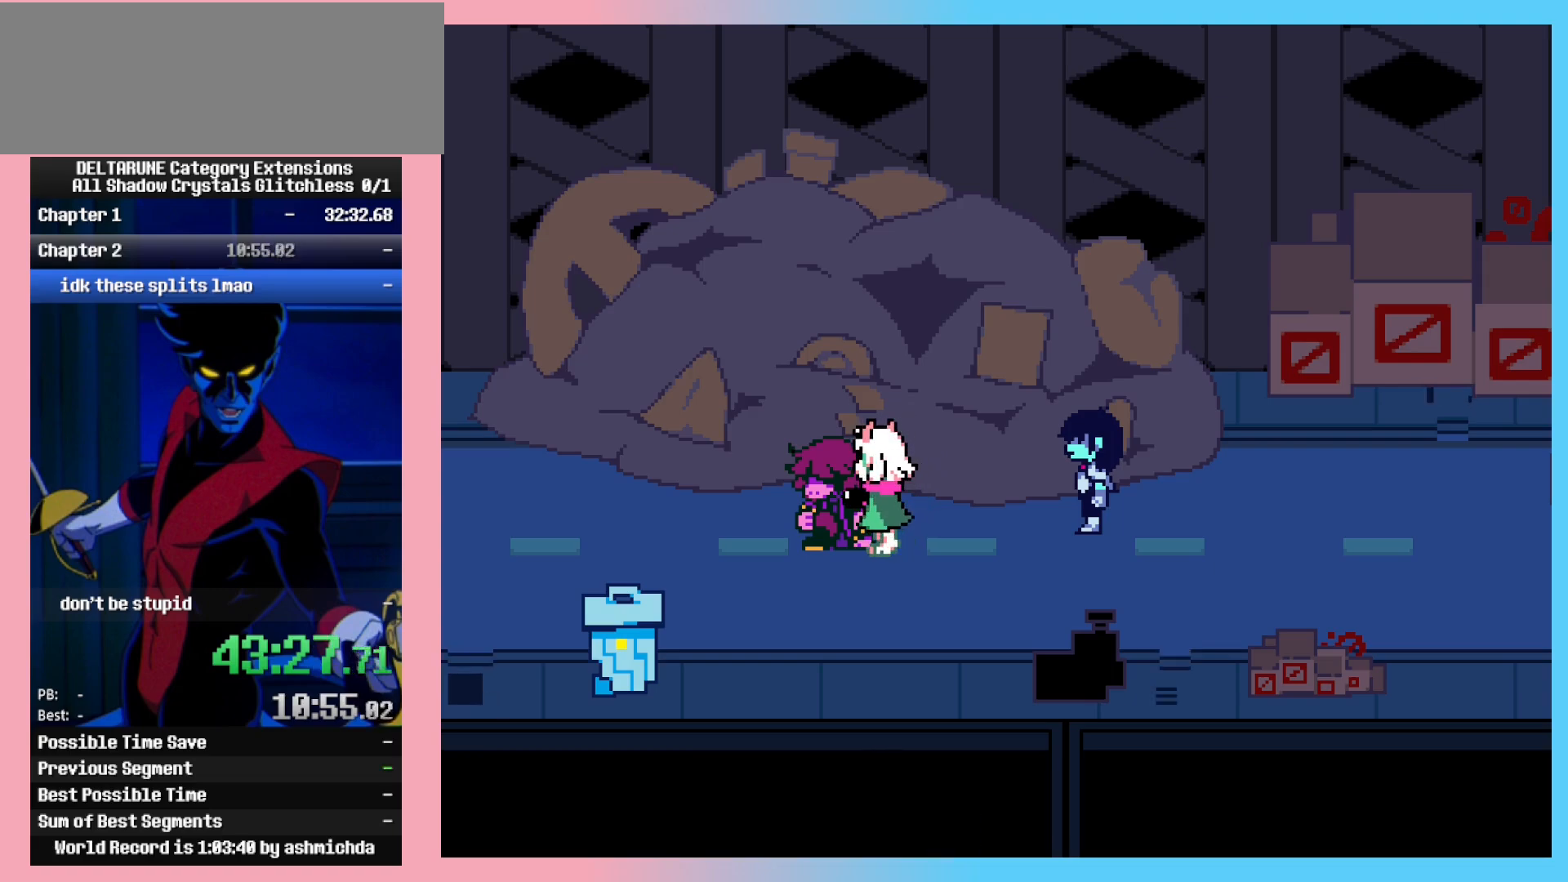
{"keys": ["ctrl_l", "right", "z"], "events": [[67, "return", "up"], [67, "z", "up"], [150, "return", "down"], [150, "z", "down"], [200, "return", "up"], [250, "z", "up"], [300, "return", "down"], [333, "z", "down"], [383, "return", "up"], [383, "z", "up"], [483, "z", "down"]]}
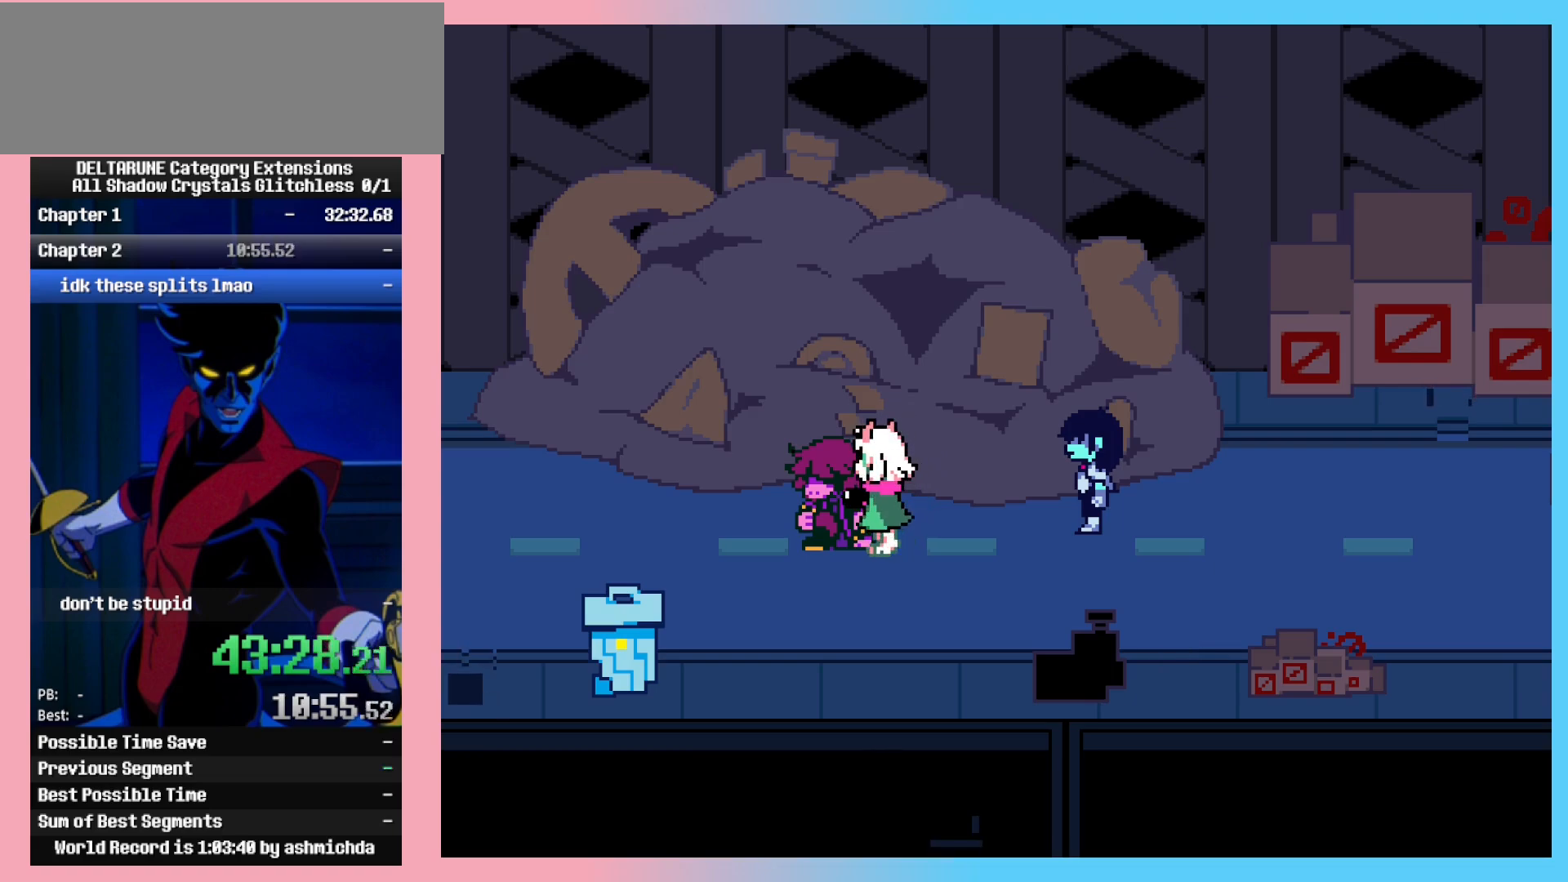
{"keys": ["ctrl_l", "return", "right"], "events": [[33, "return", "down"], [83, "return", "up"], [83, "z", "up"], [167, "return", "down"], [167, "z", "down"], [217, "return", "up"], [217, "z", "up"], [317, "return", "down"], [317, "z", "down"], [400, "return", "up"], [400, "z", "up"], [500, "return", "down"]]}
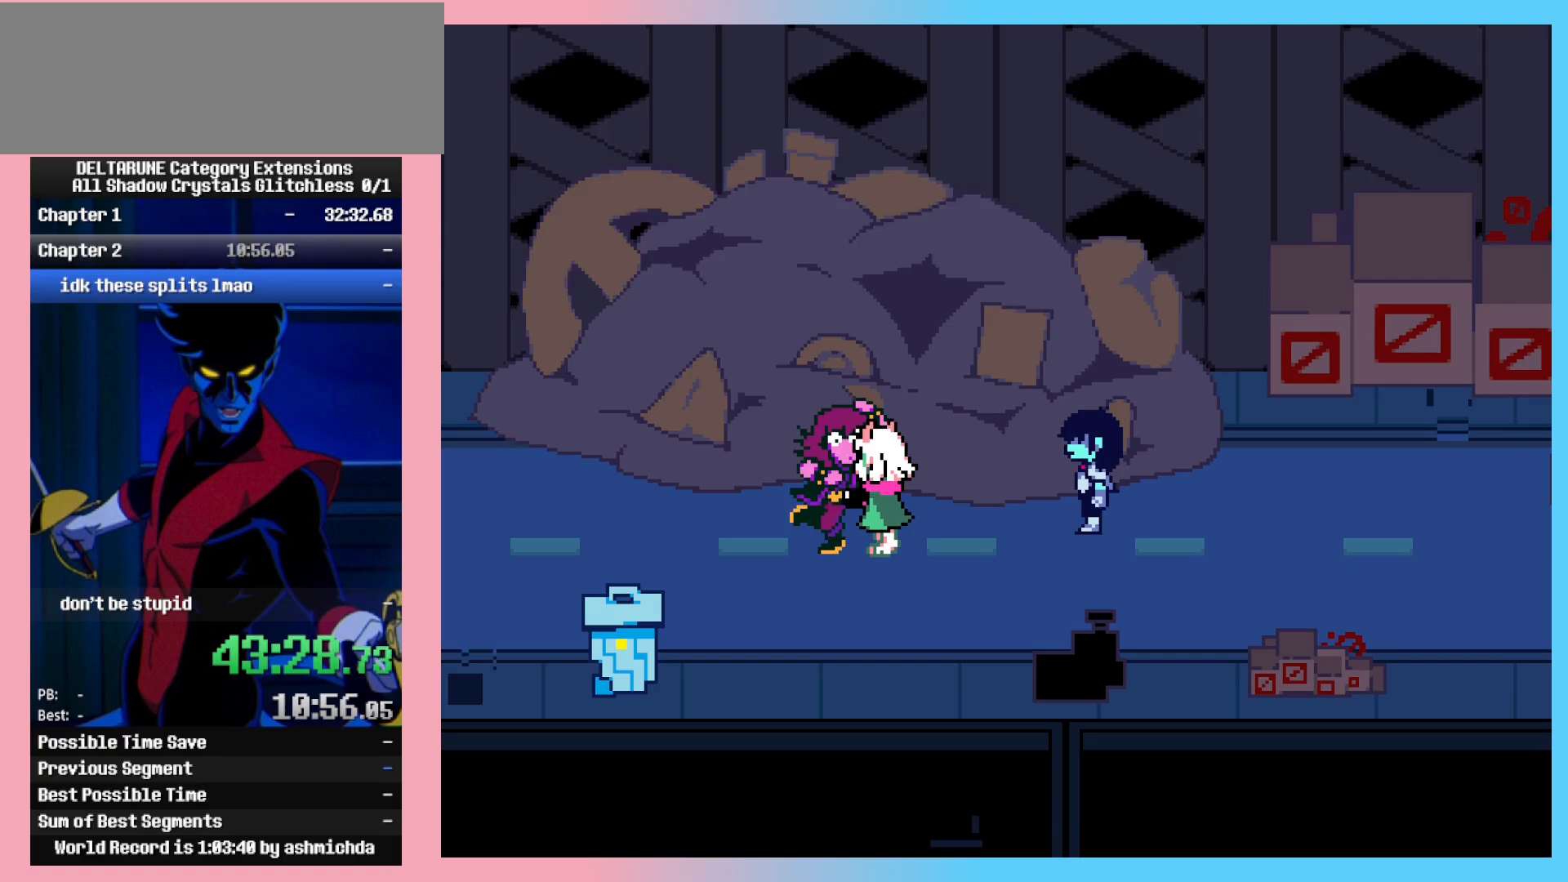
{"keys": ["ctrl_l", "right"], "events": [[83, "return", "up"]]}
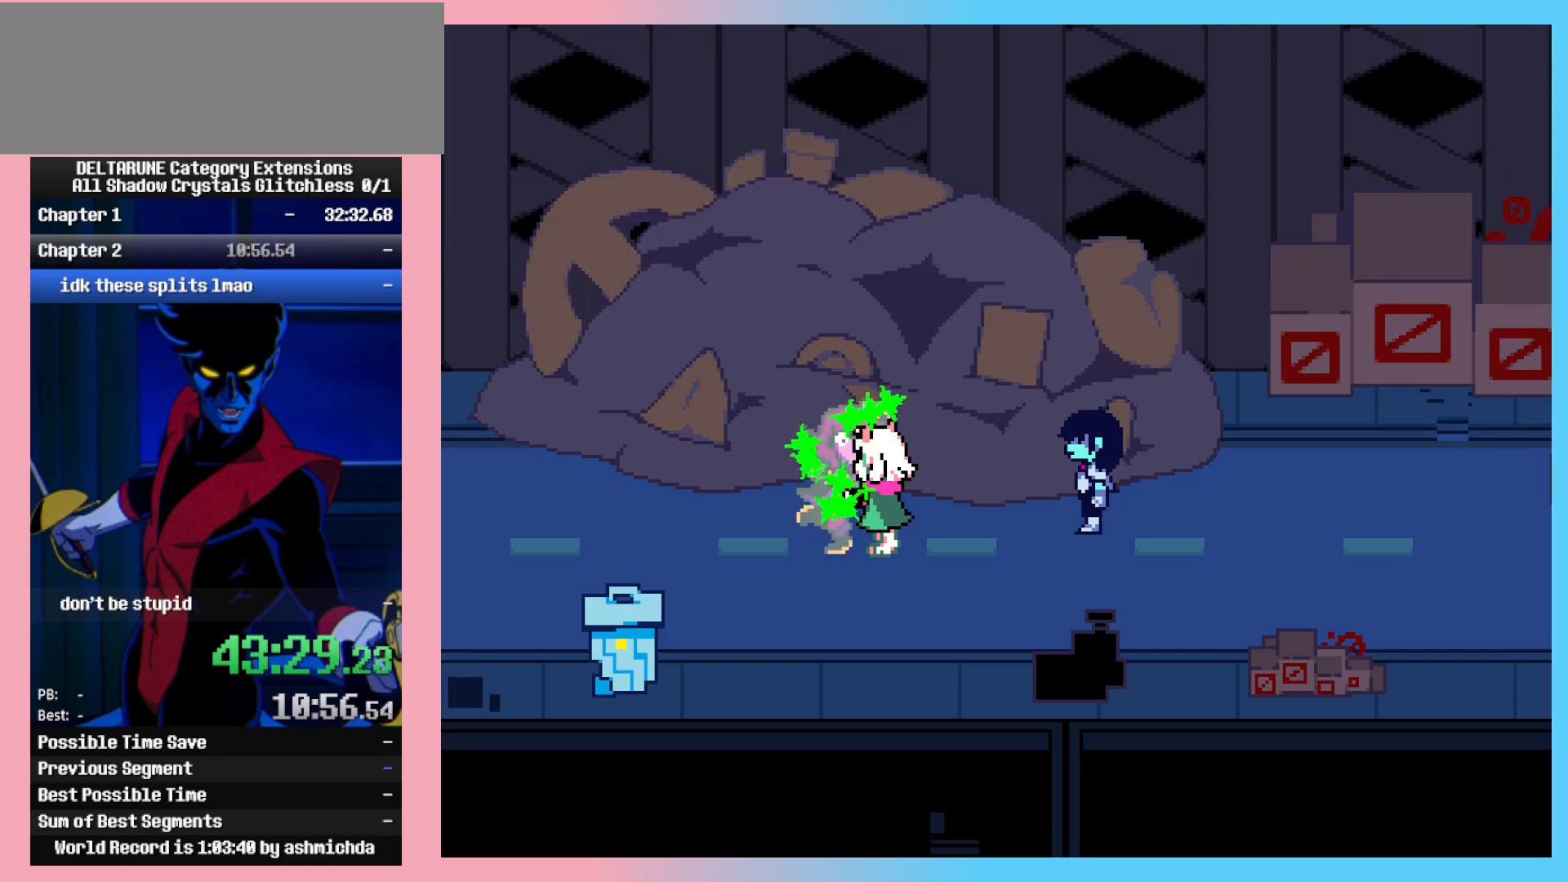
{"keys": ["ctrl_l", "right"], "events": []}
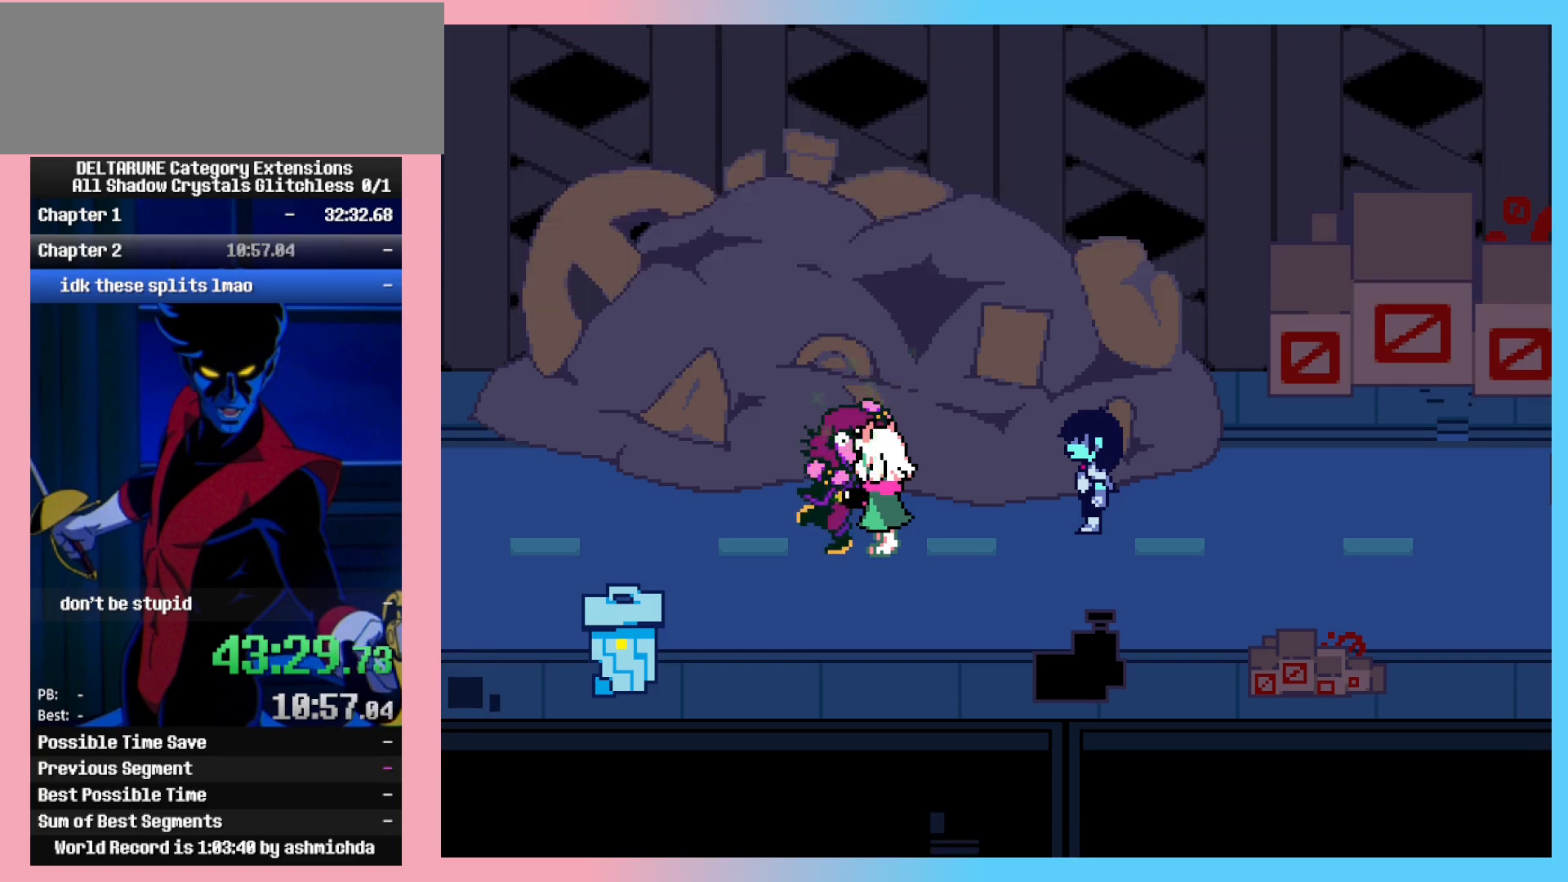
{"keys": ["ctrl_l", "right"], "events": []}
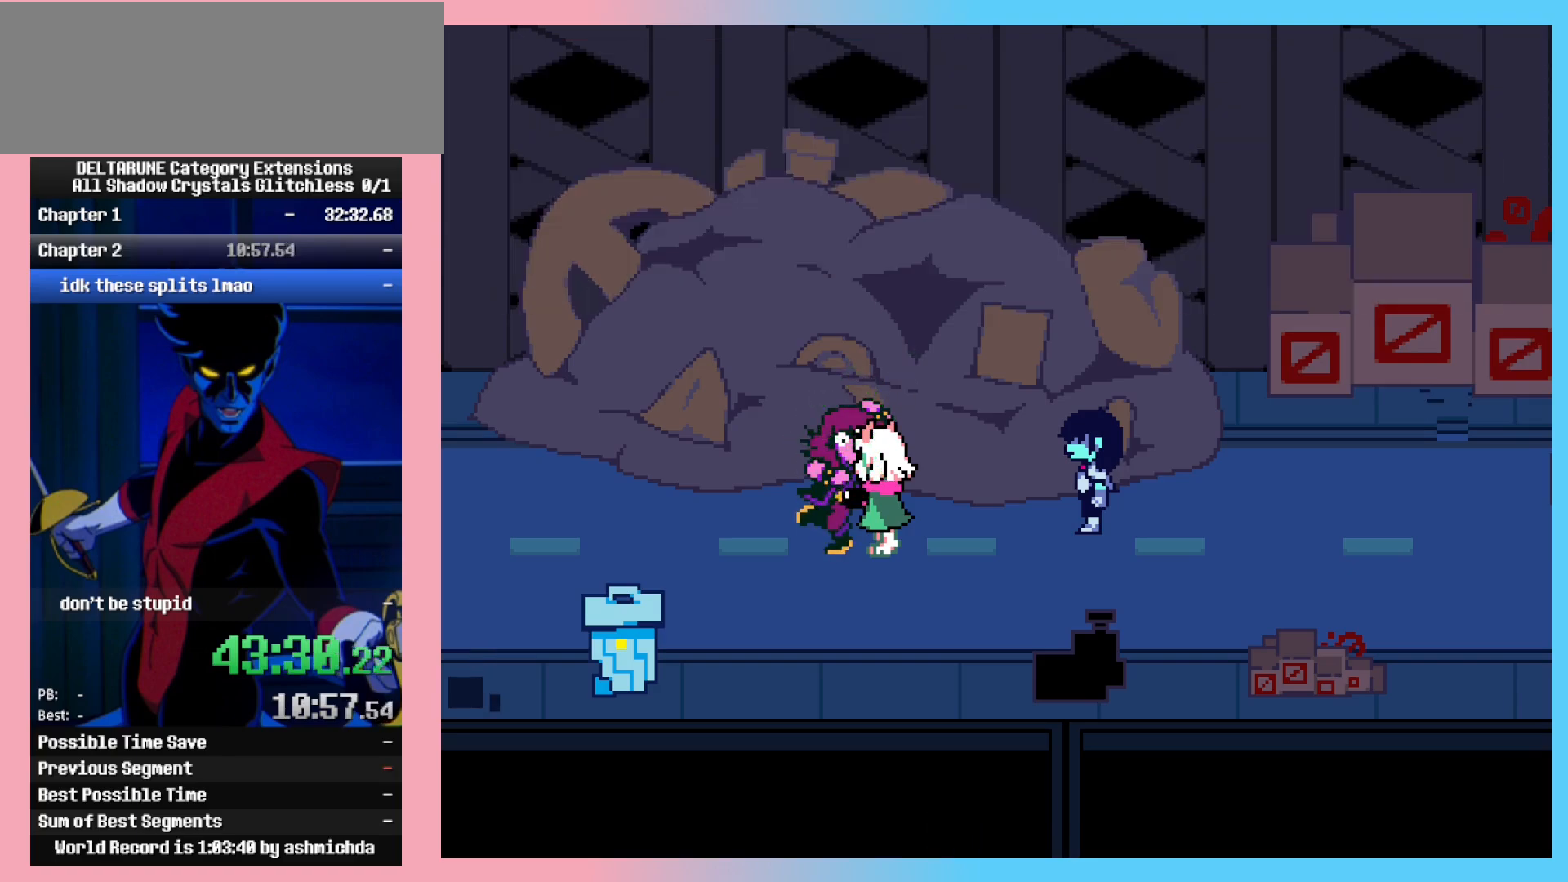
{"keys": ["ctrl_l", "right"], "events": []}
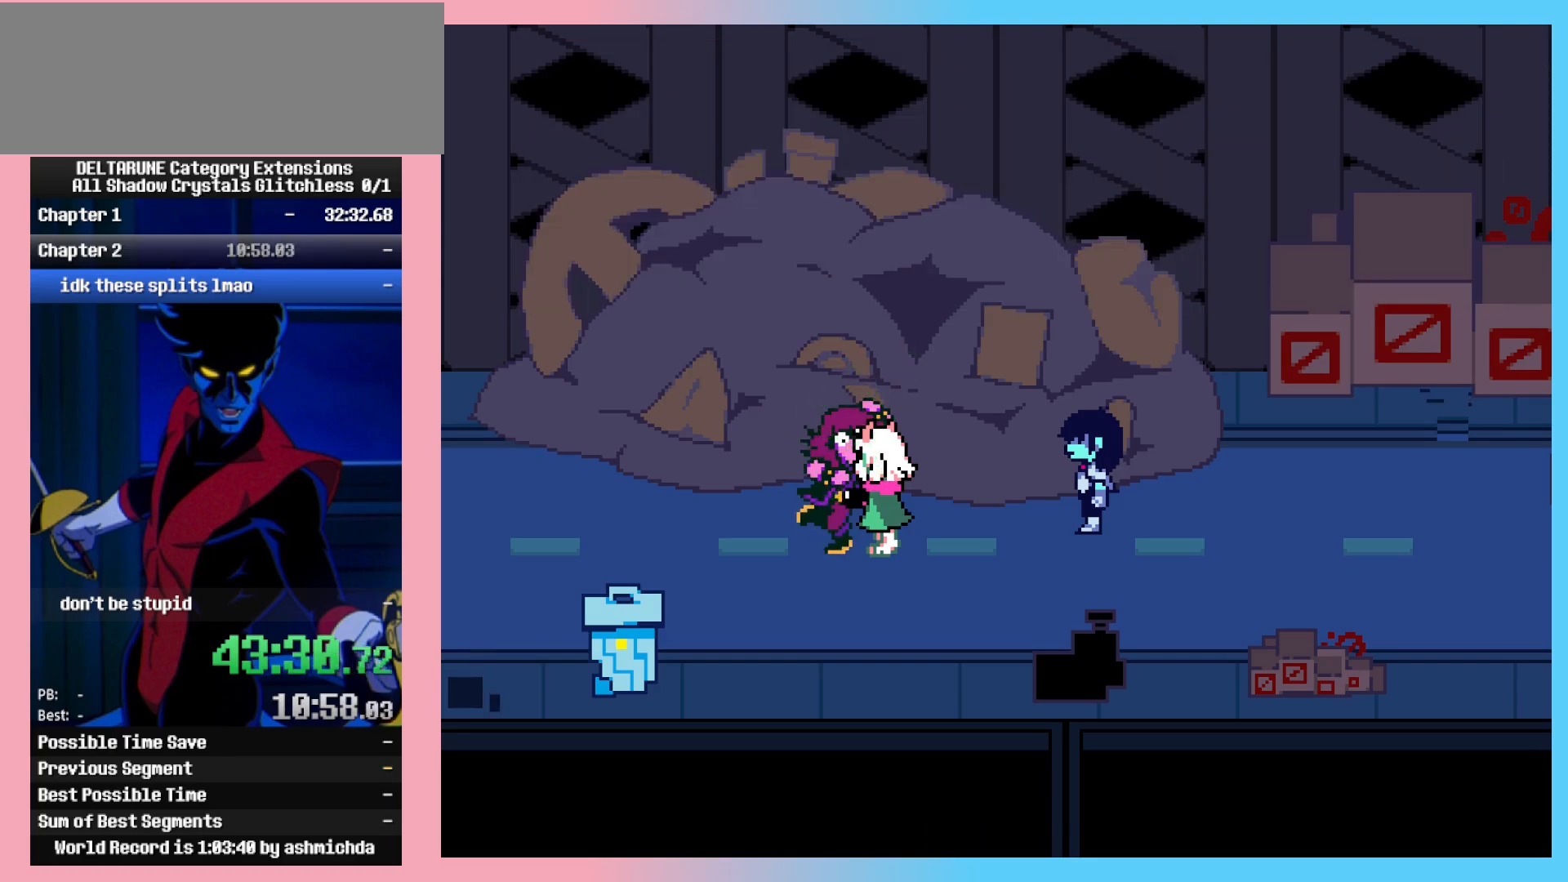
{"keys": ["ctrl_l", "right"], "events": []}
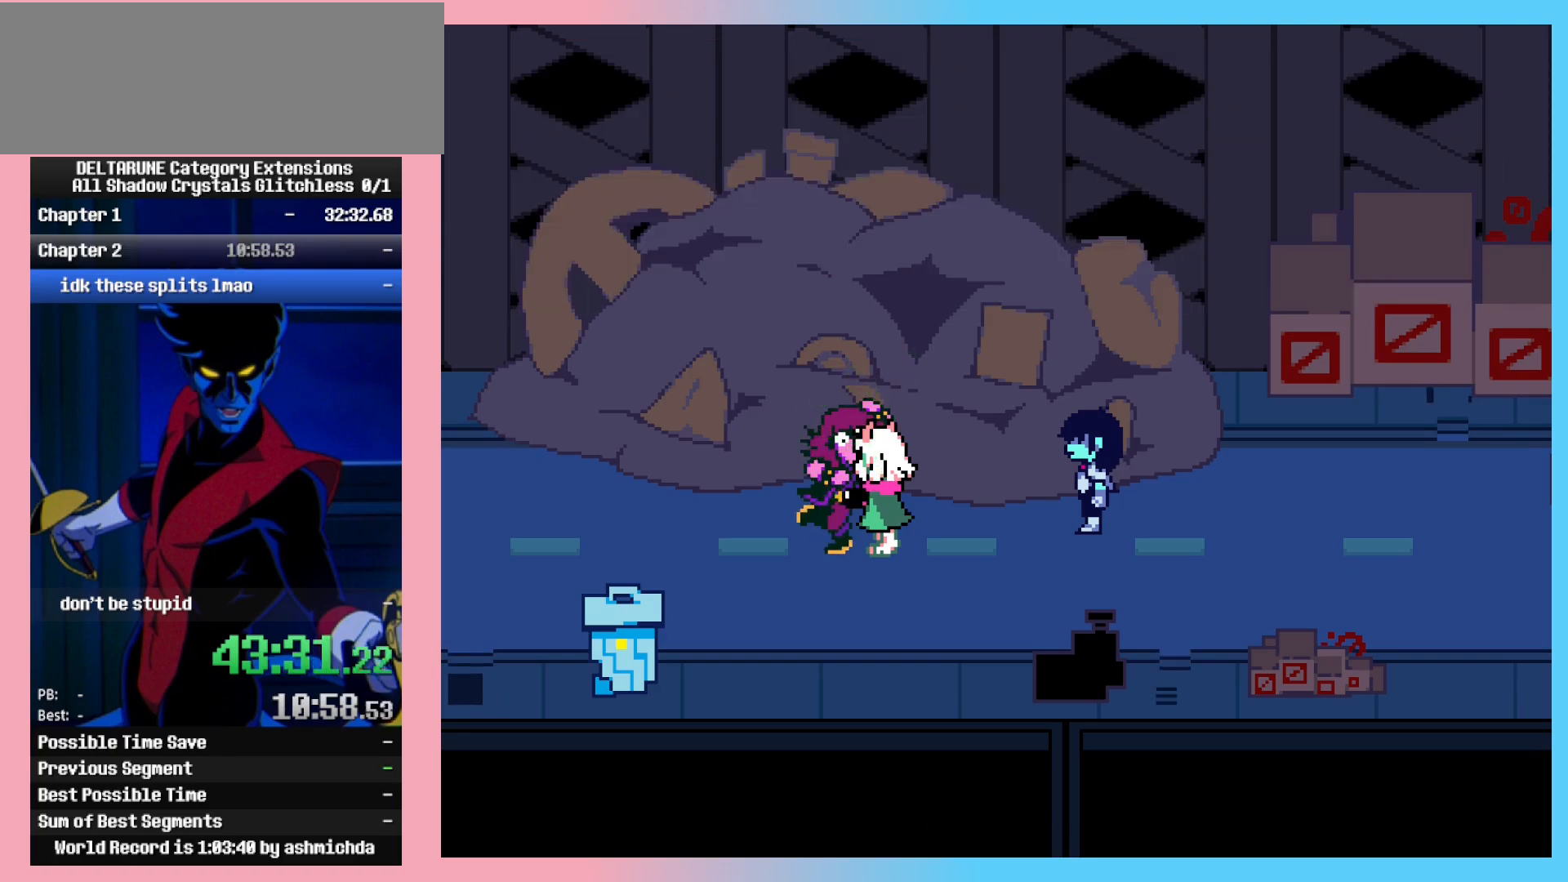
{"keys": ["ctrl_l", "right"], "events": []}
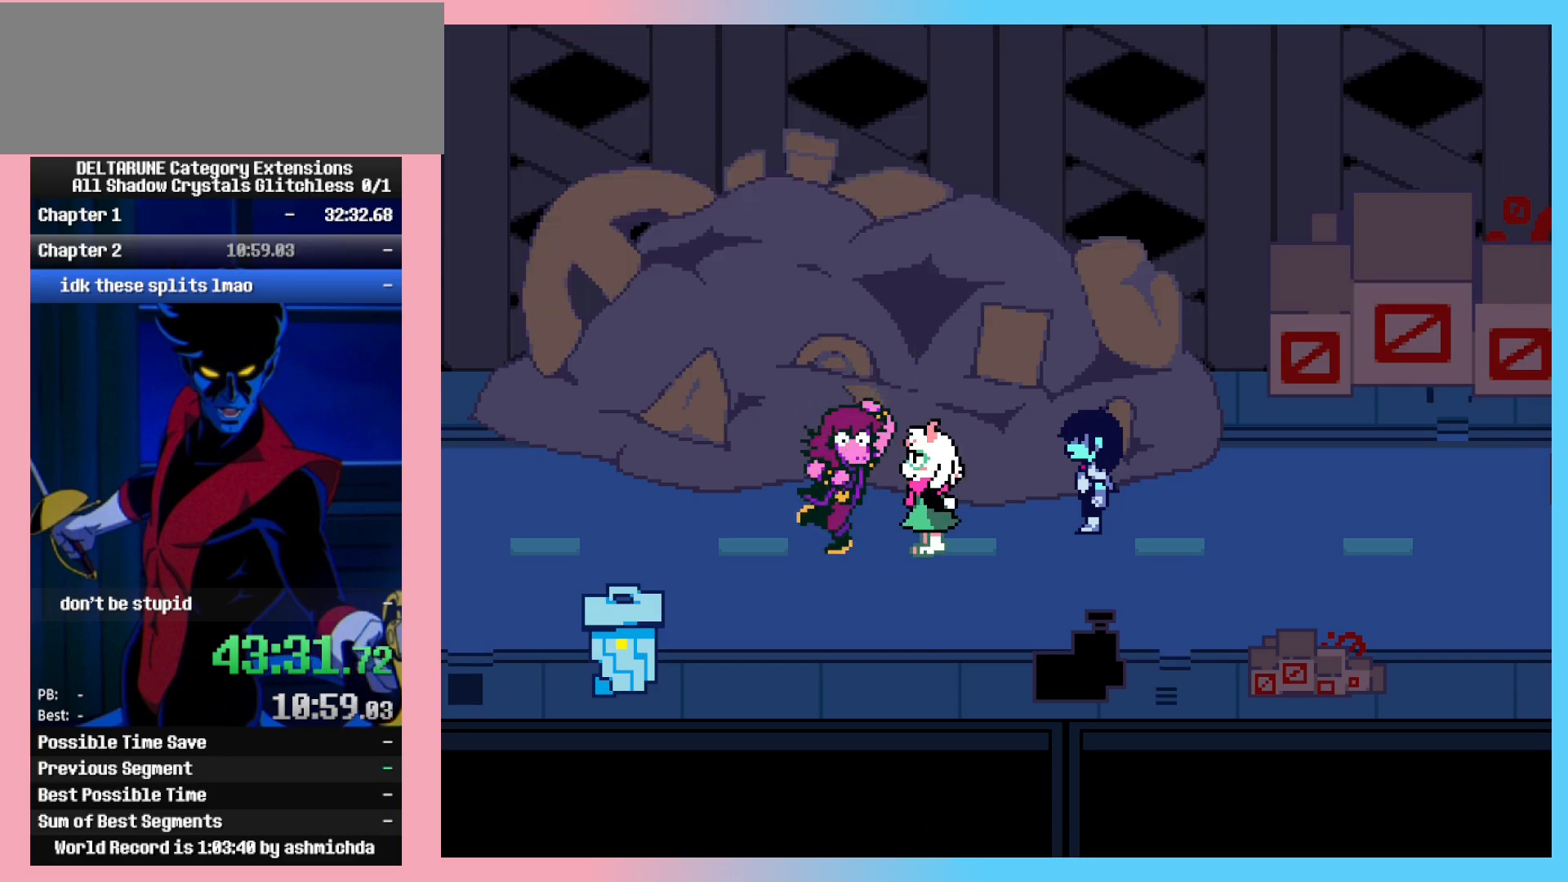
{"keys": ["ctrl_l", "right"], "events": []}
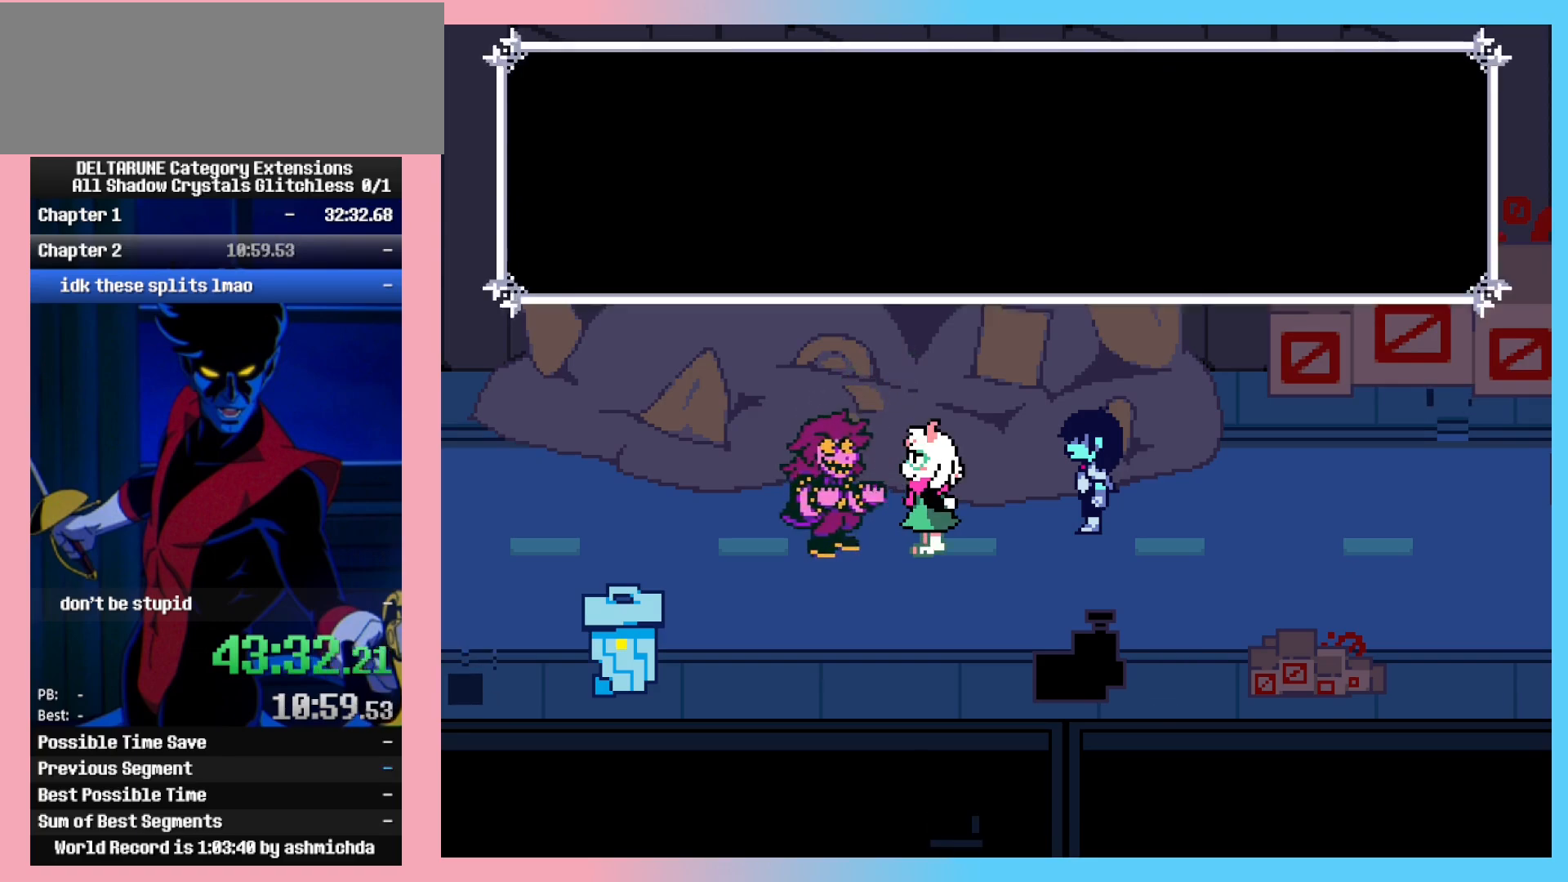
{"keys": ["ctrl_l", "right"], "events": [[200, "return", "down"], [200, "z", "down"], [250, "return", "up"], [300, "z", "up"], [383, "return", "down"], [383, "z", "down"], [483, "return", "up"], [483, "z", "up"]]}
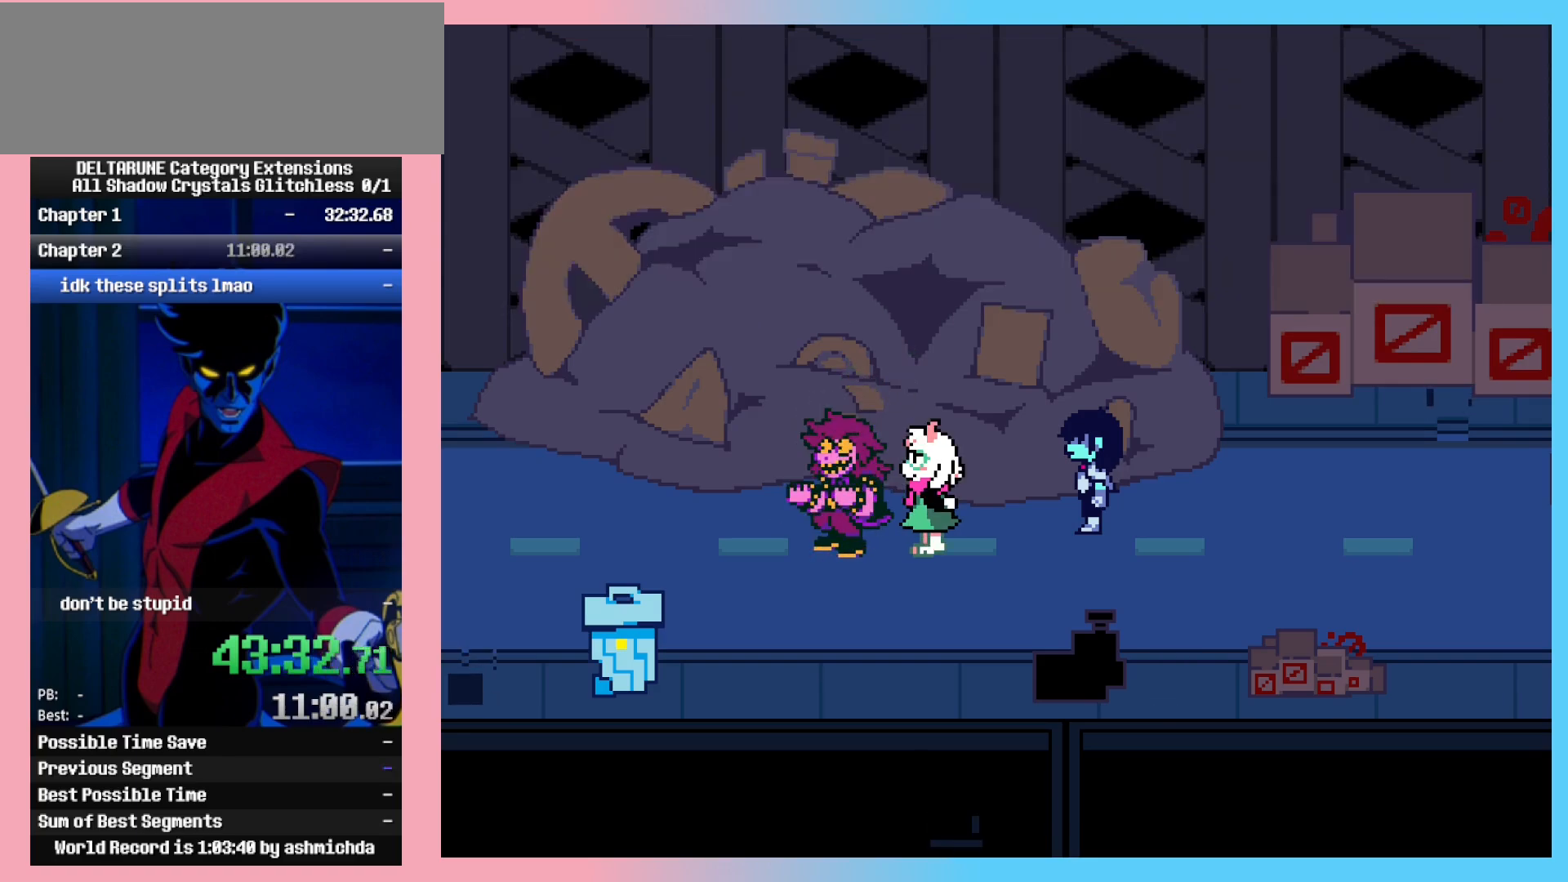
{"keys": ["ctrl_l", "right"], "events": [[67, "return", "down"], [67, "z", "down"], [117, "z", "up"], [167, "return", "up"], [217, "z", "down"], [317, "z", "up"], [400, "z", "down"], [450, "return", "down"], [500, "return", "up"], [500, "z", "up"]]}
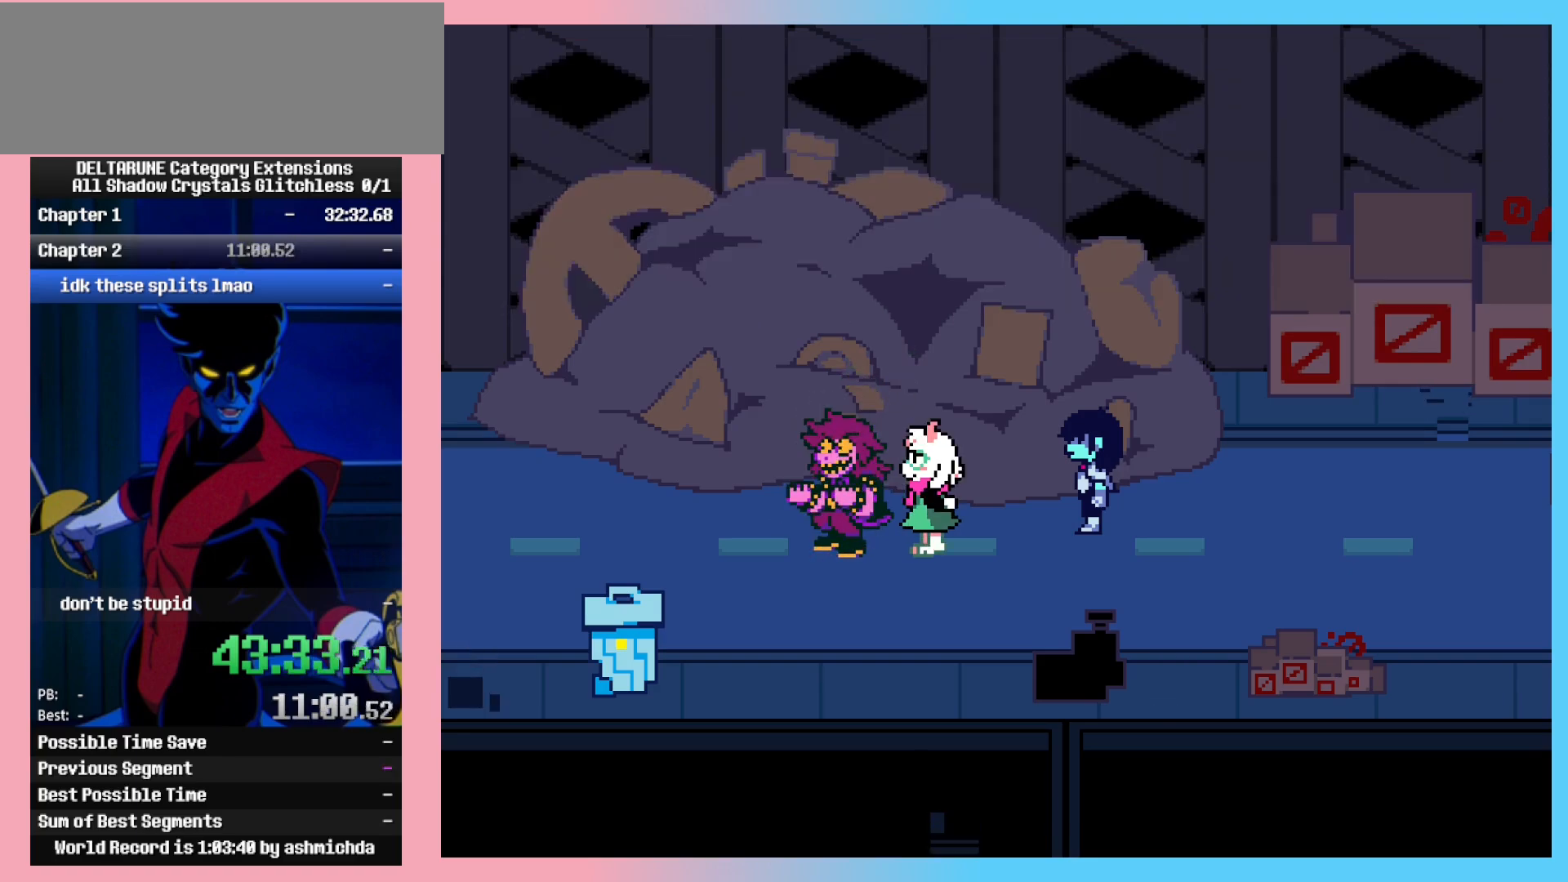
{"keys": ["ctrl_l", "right"], "events": [[50, "return", "down"], [100, "z", "down"], [133, "z", "up"], [183, "return", "up"], [233, "z", "down"], [333, "z", "up"]]}